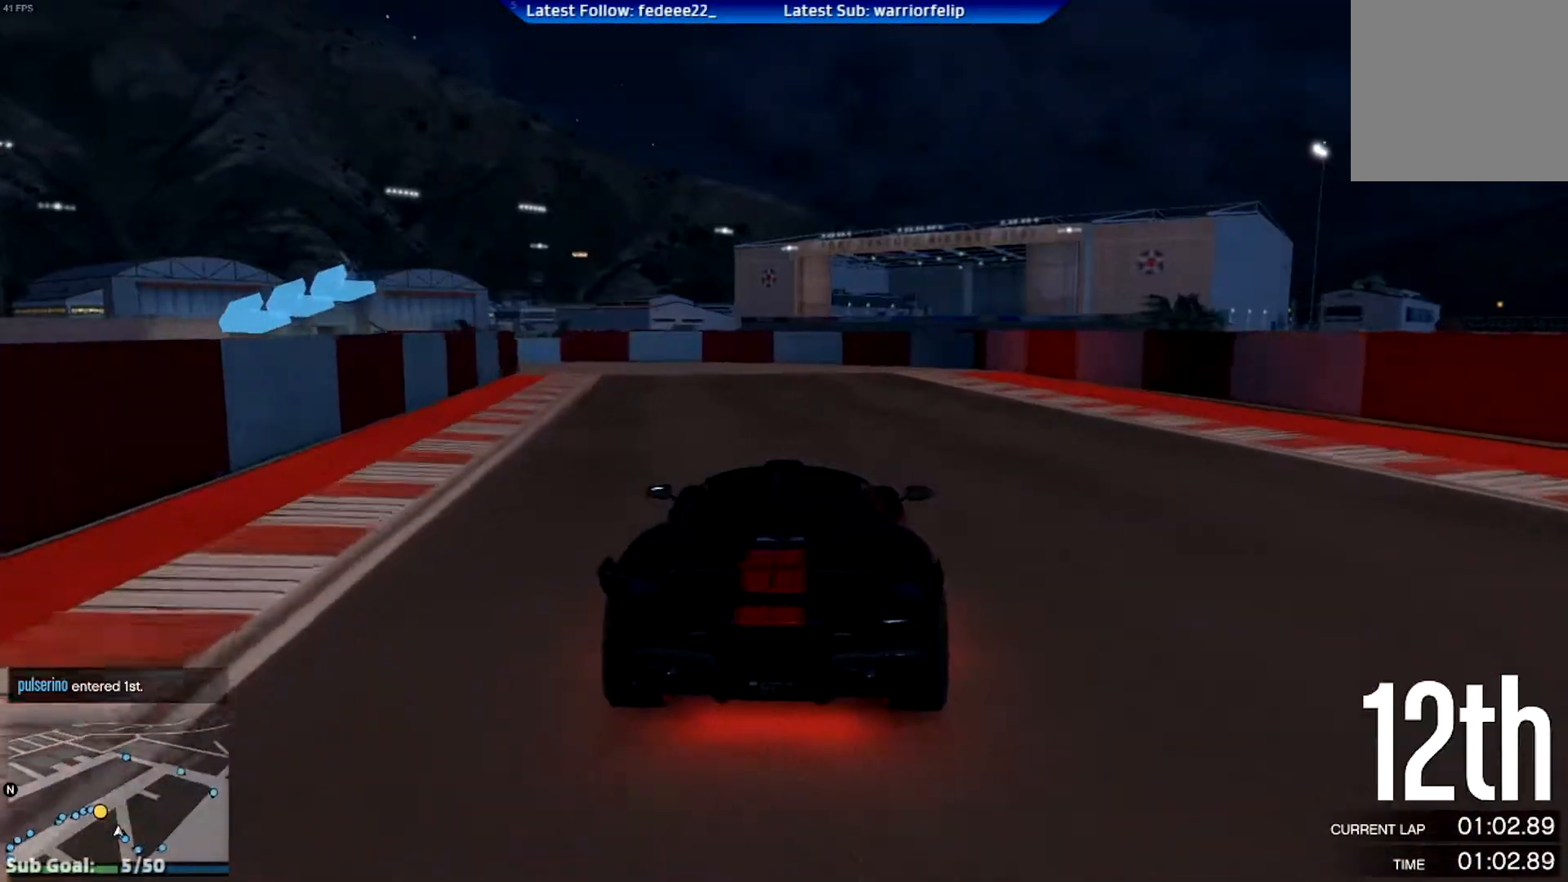
Gameplay with a controller (Xbox layout); each line is a JSON object with the inputs held at the frame after it. "events" lists button and stick changes between this image and that frame as [ms after this image, input, new state], when the widget could be followed in between.
{"buttons": ["R2"], "left_stick": "left", "right_stick": "center", "events": [[217, "left_stick", "left"], [401, "left_stick", "center"], [501, "left_stick", "left"]]}
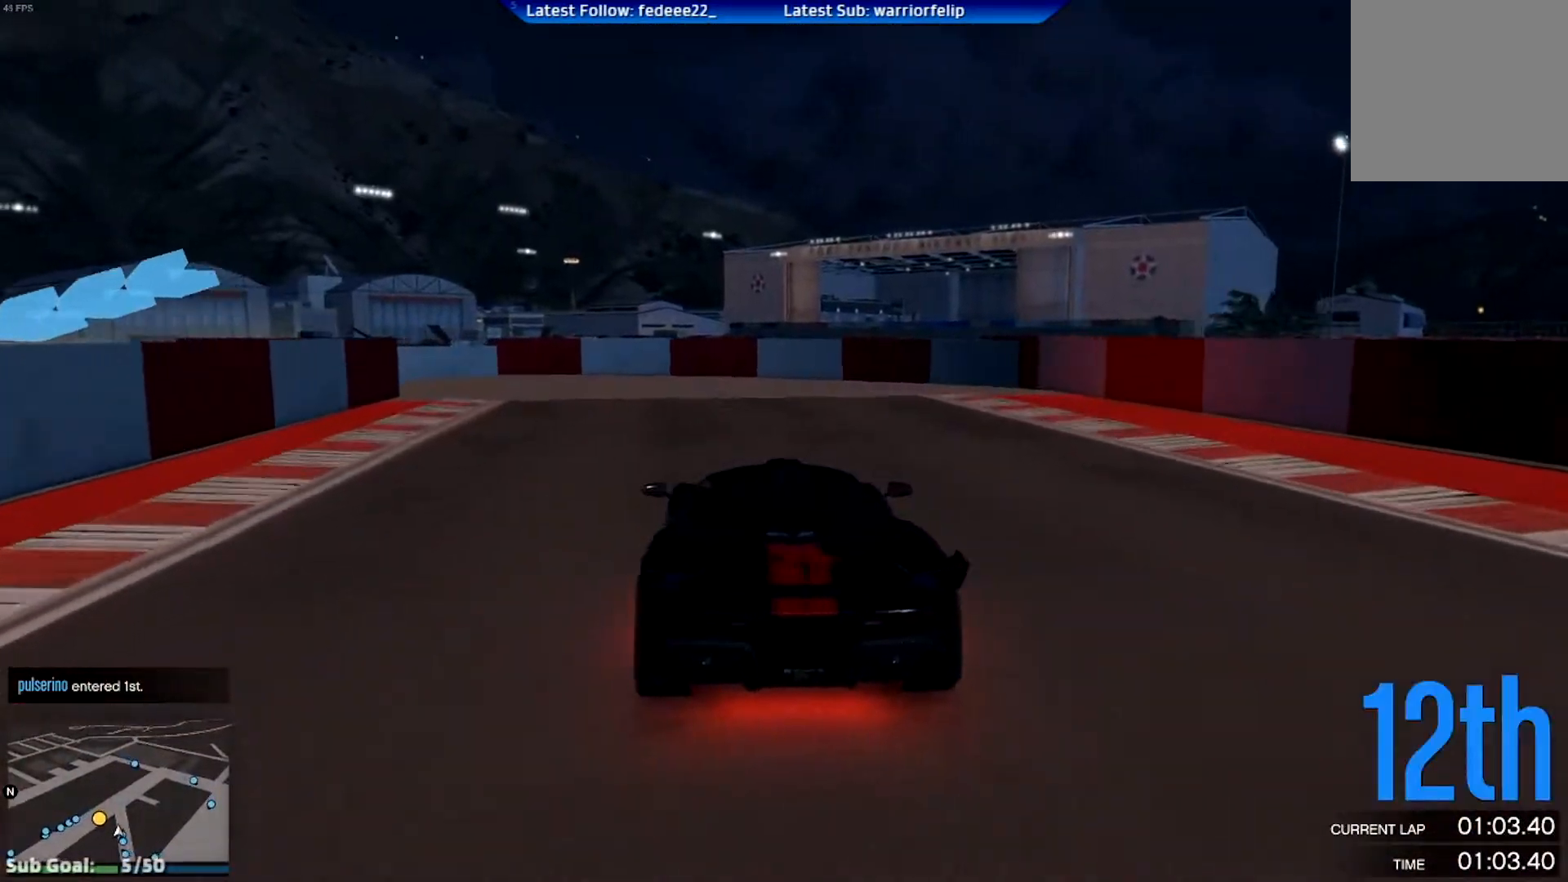
{"buttons": [], "left_stick": "left", "right_stick": "center"}
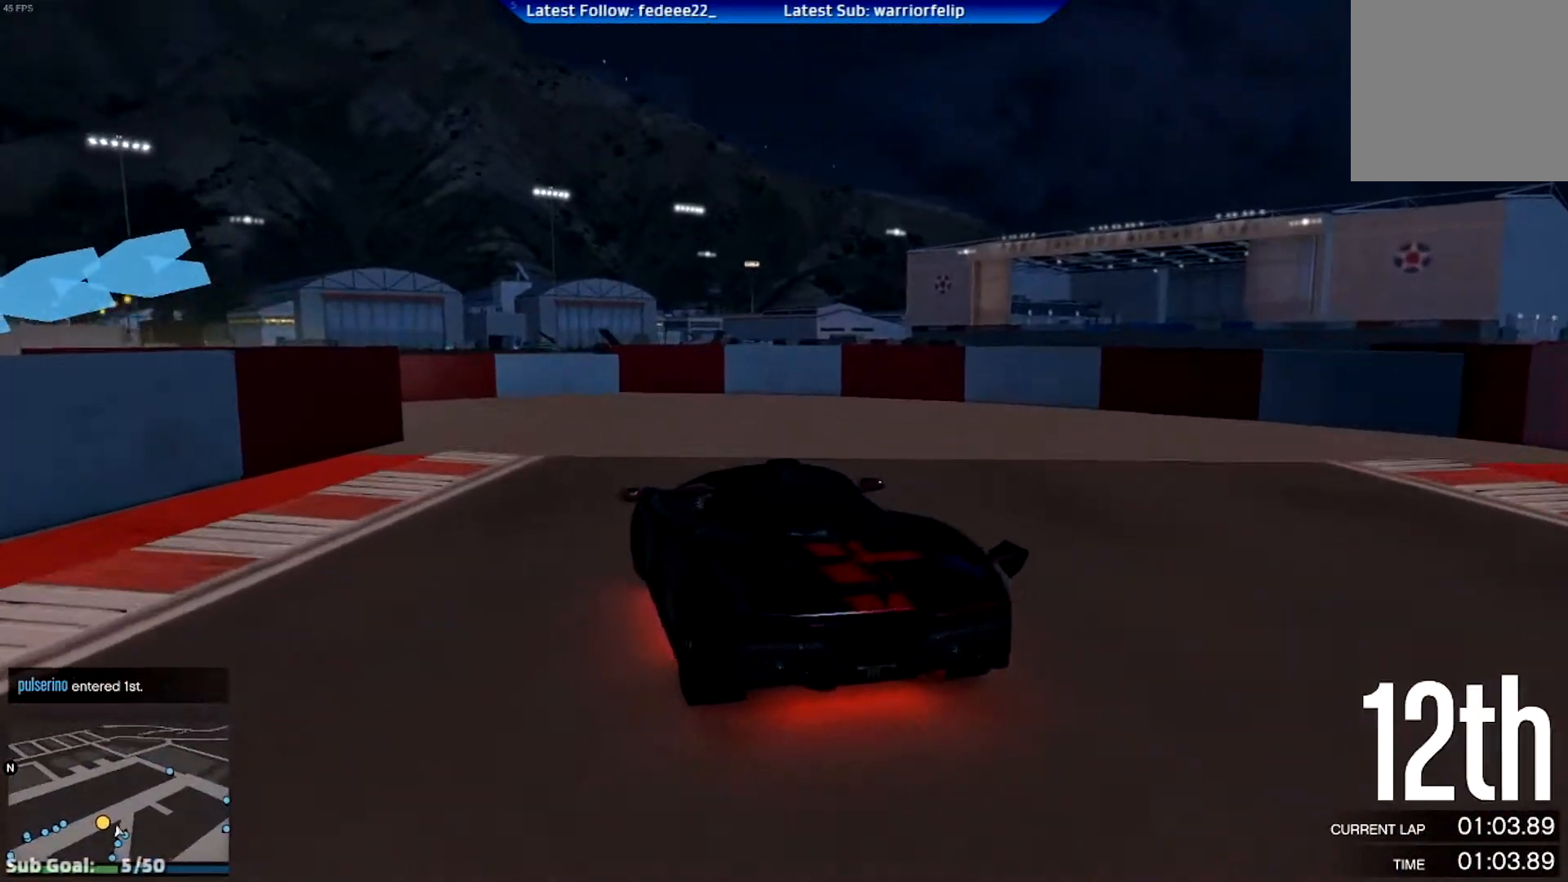
{"buttons": ["R2"], "left_stick": "left", "right_stick": "center", "events": [[84, "R2", "down"], [201, "left_stick", "center"], [334, "left_stick", "left"]]}
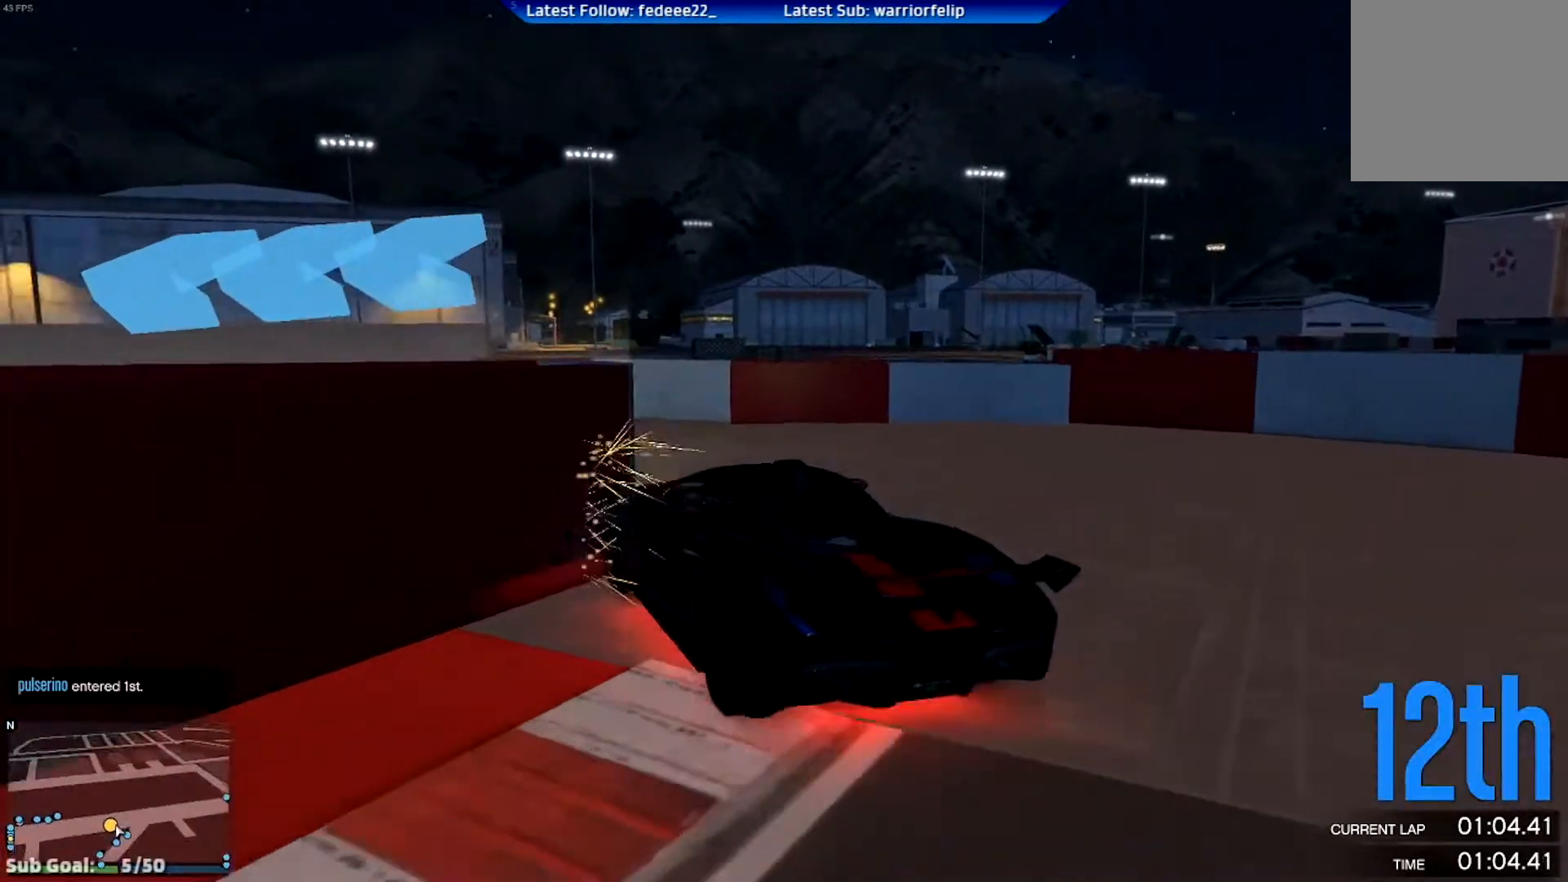
{"buttons": [], "left_stick": "right", "right_stick": "center"}
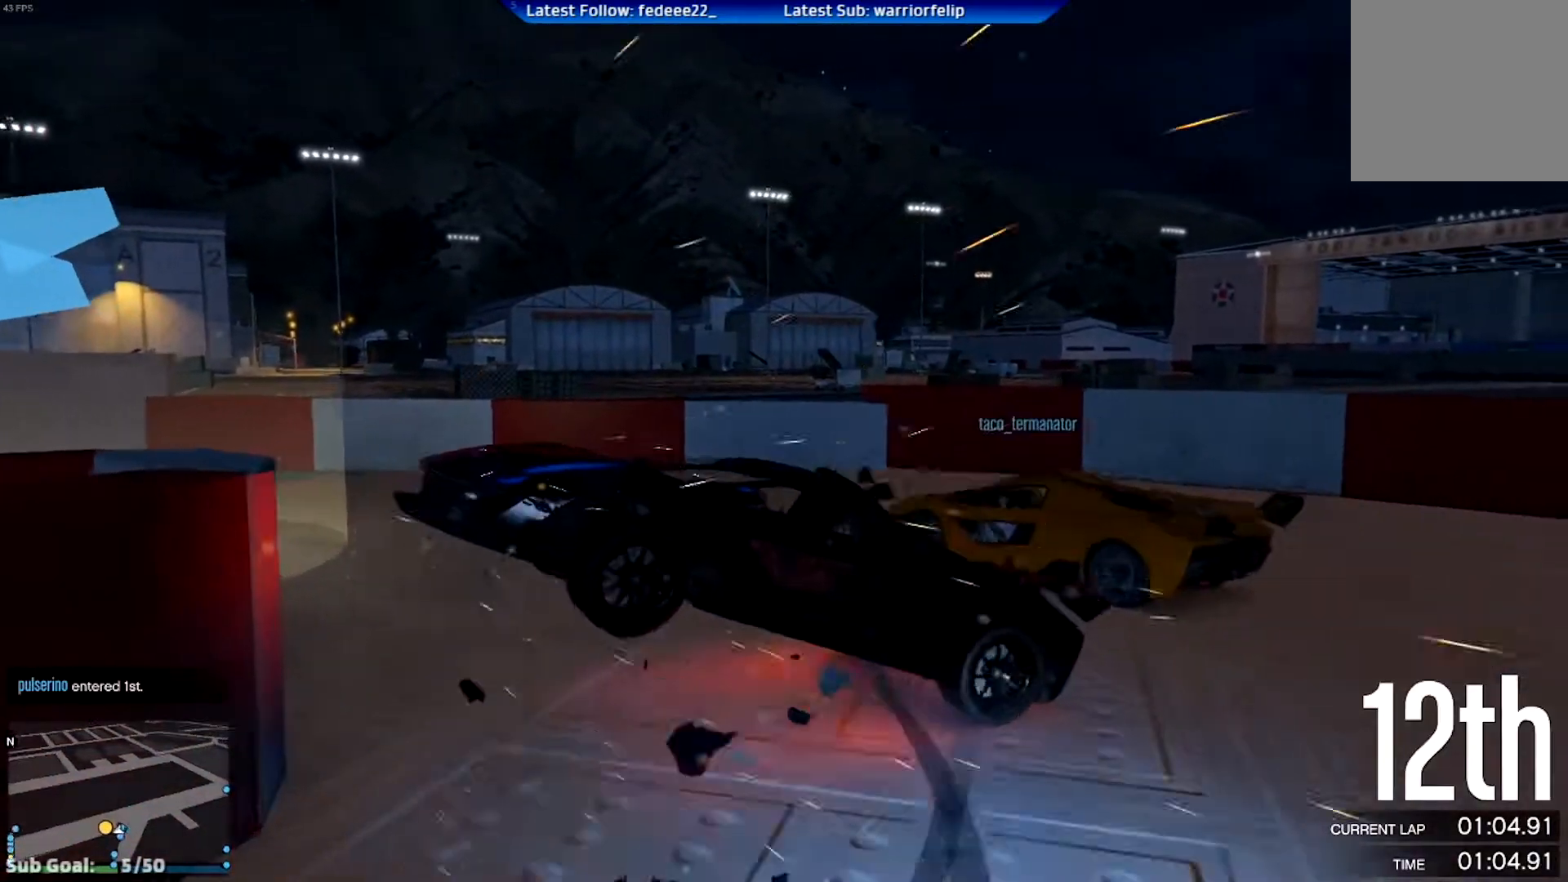
{"buttons": [], "left_stick": "left", "right_stick": "center"}
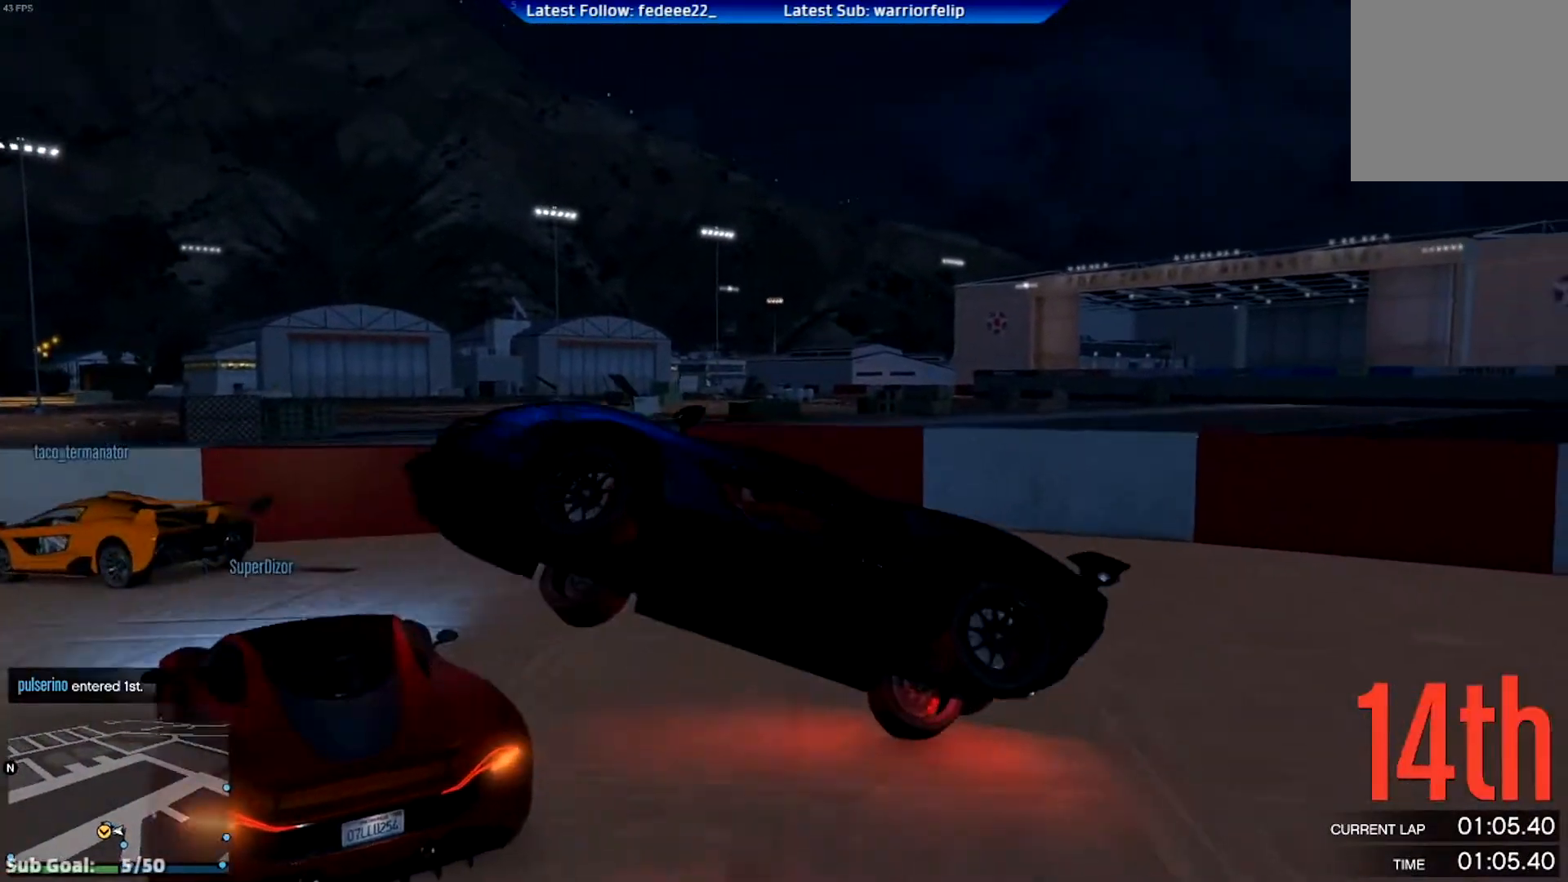
{"buttons": [], "left_stick": "left", "right_stick": "center", "events": []}
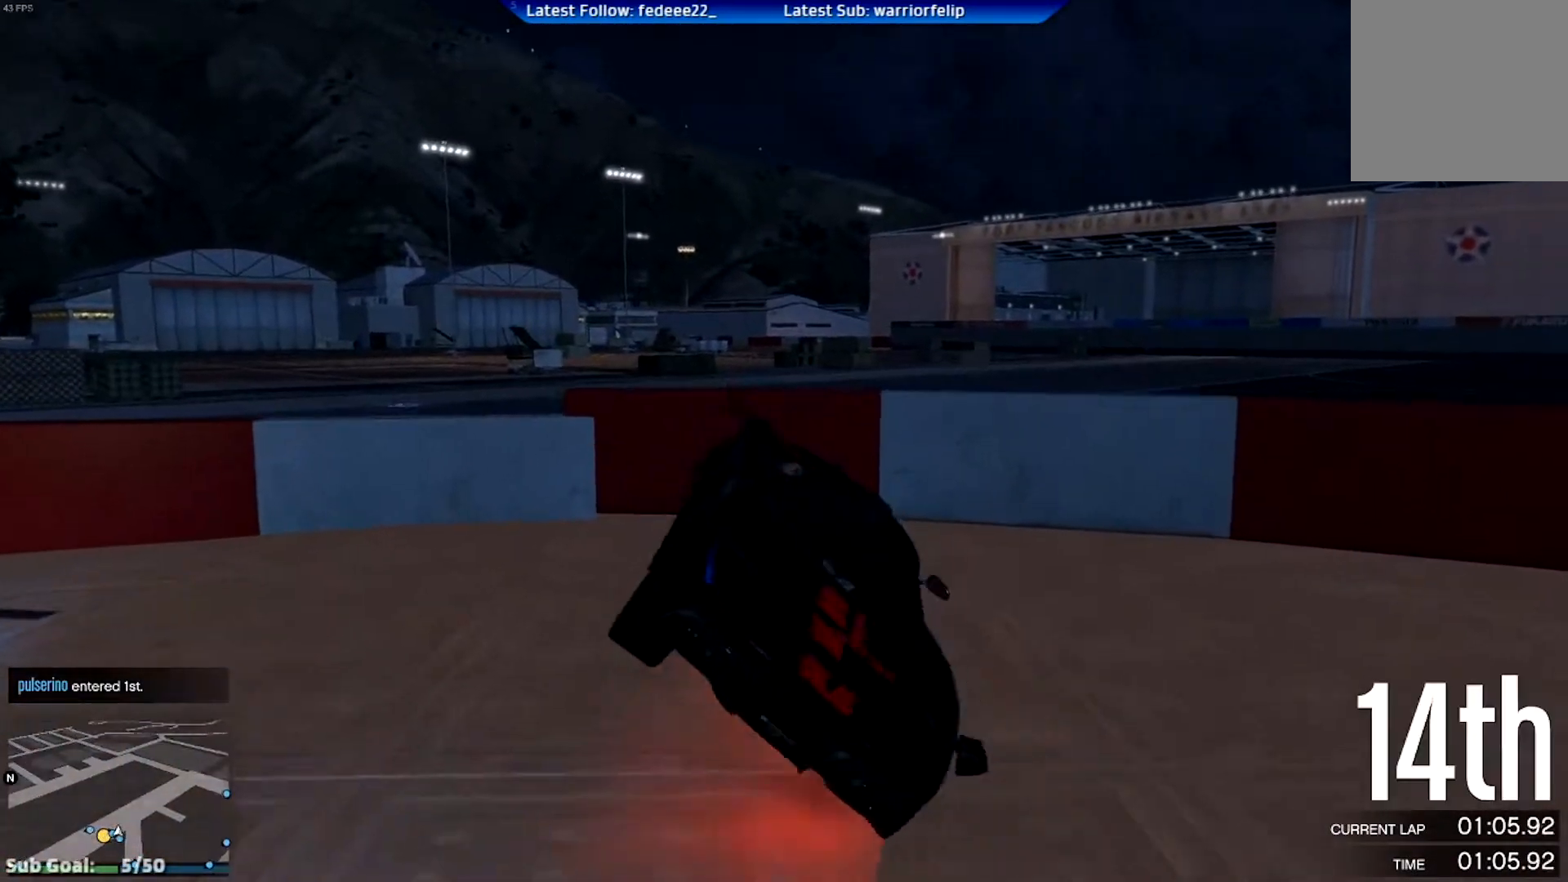
{"buttons": ["L2"], "left_stick": "right", "right_stick": "down", "events": [[267, "left_stick", "right"], [351, "L2", "down"], [484, "right_stick", "down"]]}
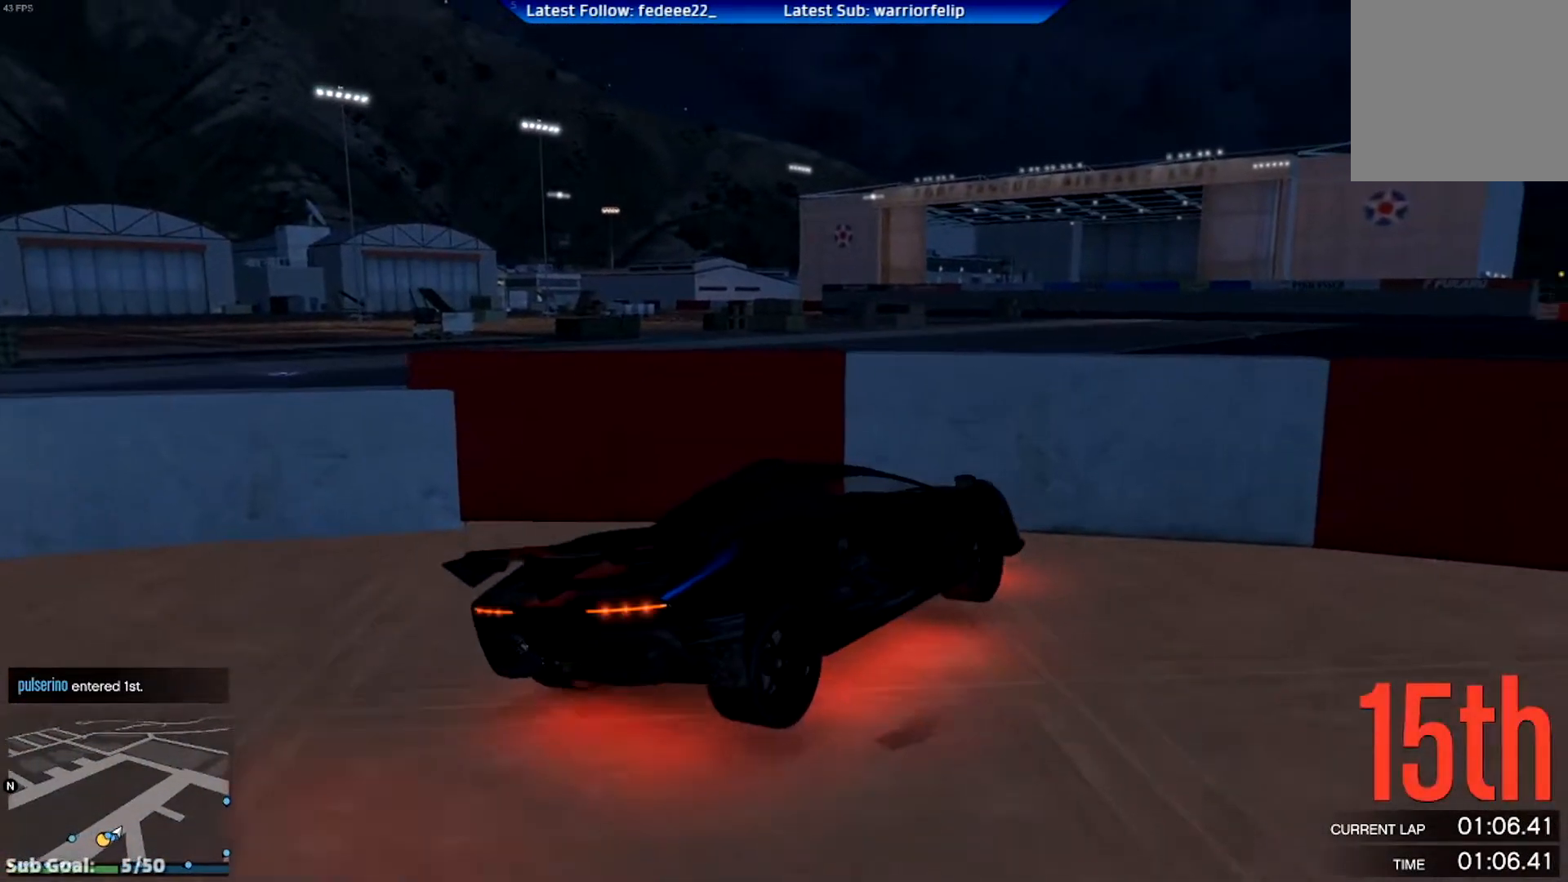
{"buttons": ["L2"], "left_stick": "right", "right_stick": "center", "events": [[67, "right_stick", "down-left"], [334, "right_stick", "center"]]}
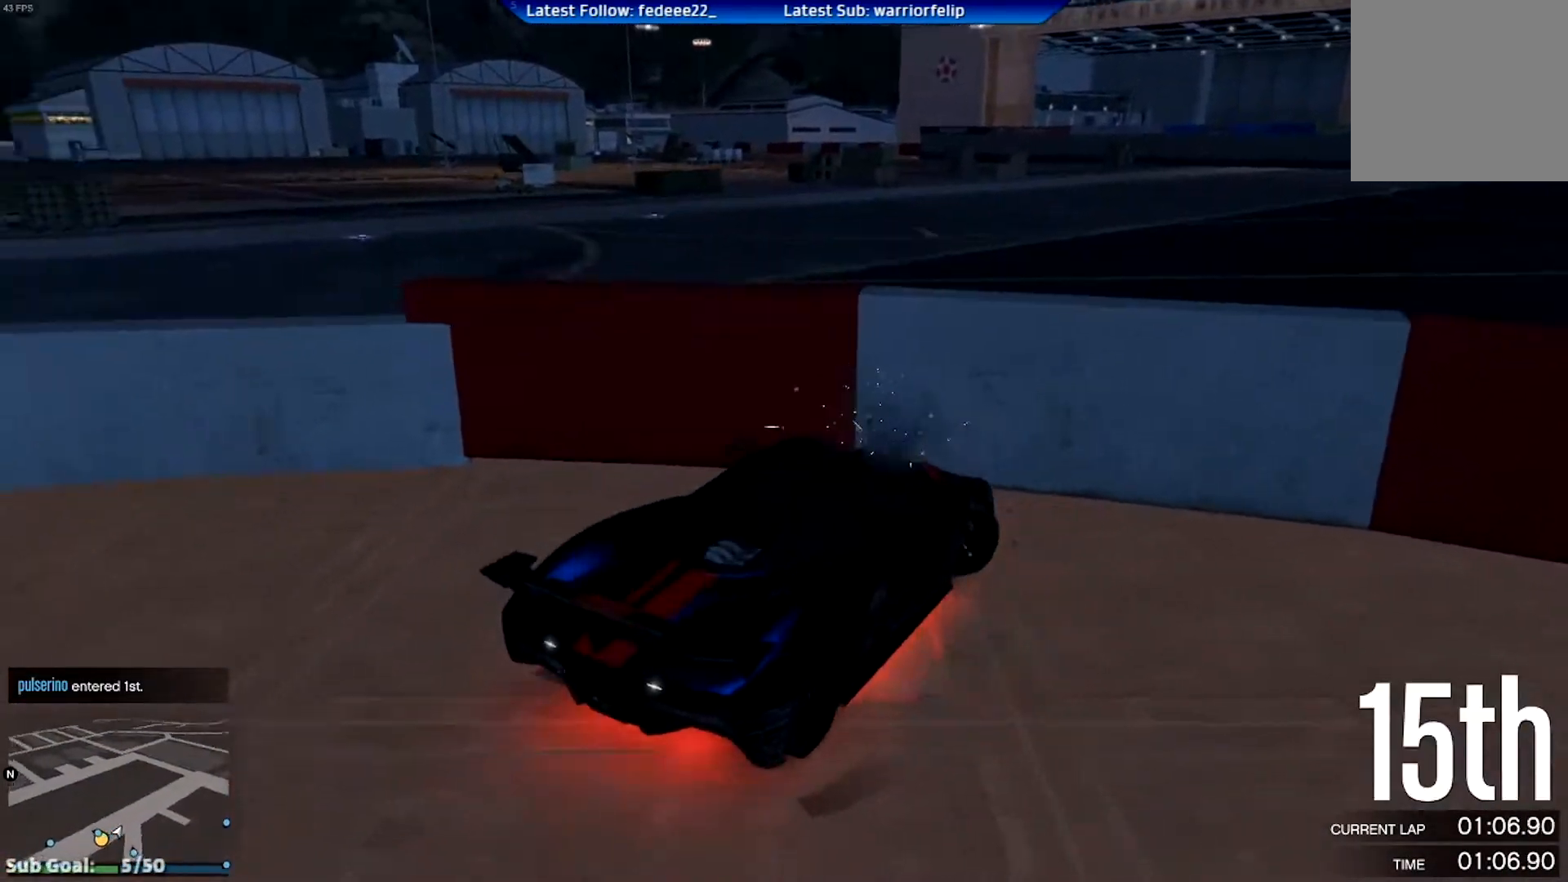
{"buttons": ["R2"], "left_stick": "down-right", "right_stick": "up", "events": [[83, "left_stick", "down-right"], [367, "right_stick", "up"], [450, "L2", "up"], [483, "R2", "down"]]}
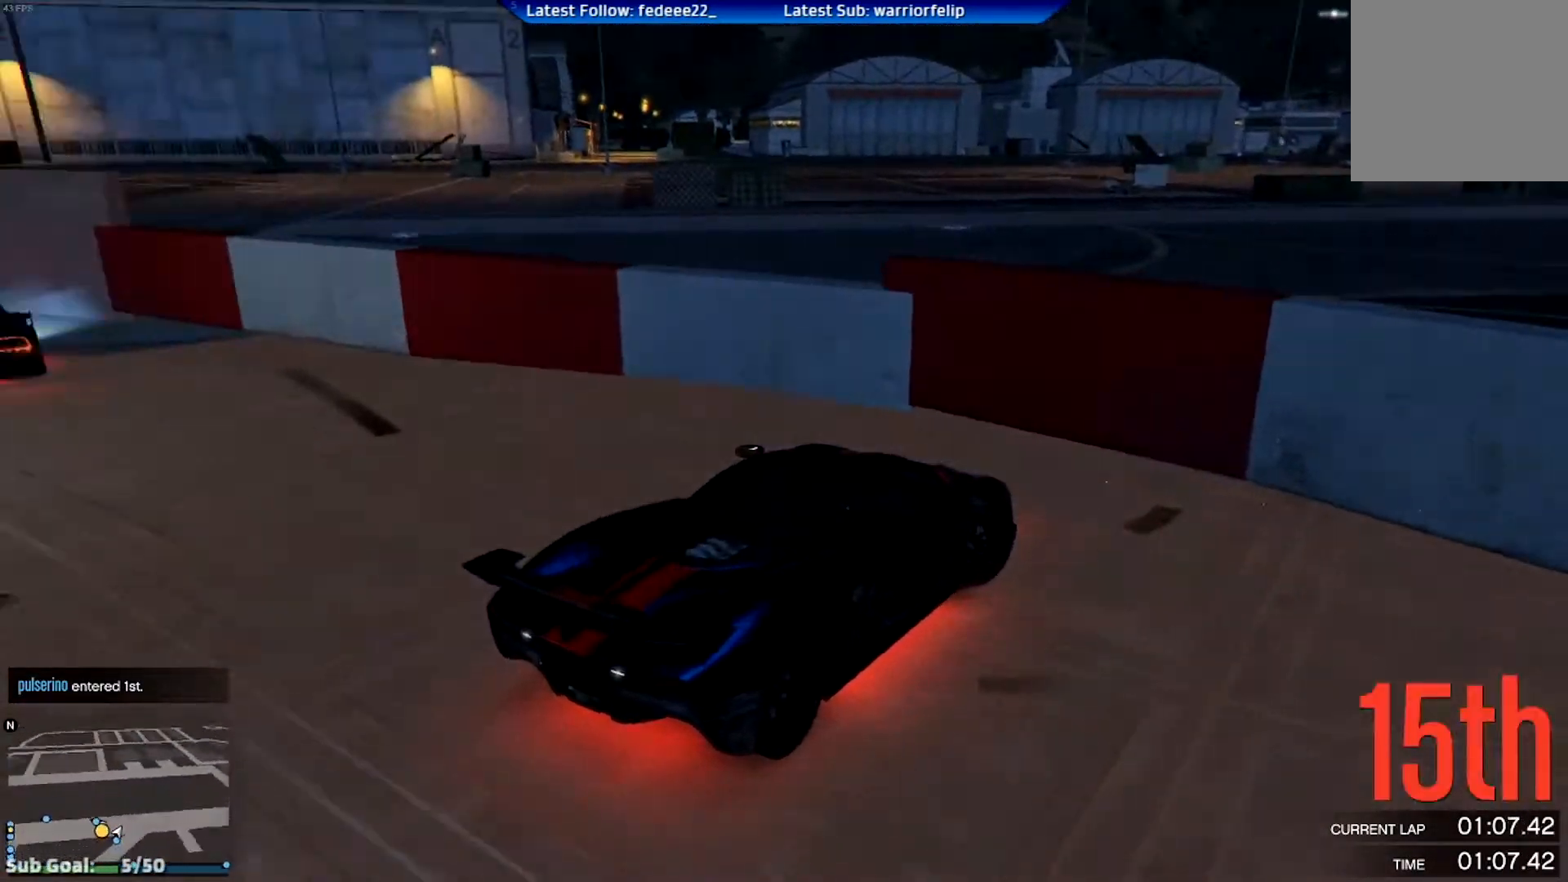
{"buttons": ["R2"], "left_stick": "left", "right_stick": "center", "events": [[50, "left_stick", "left"], [117, "right_stick", "center"]]}
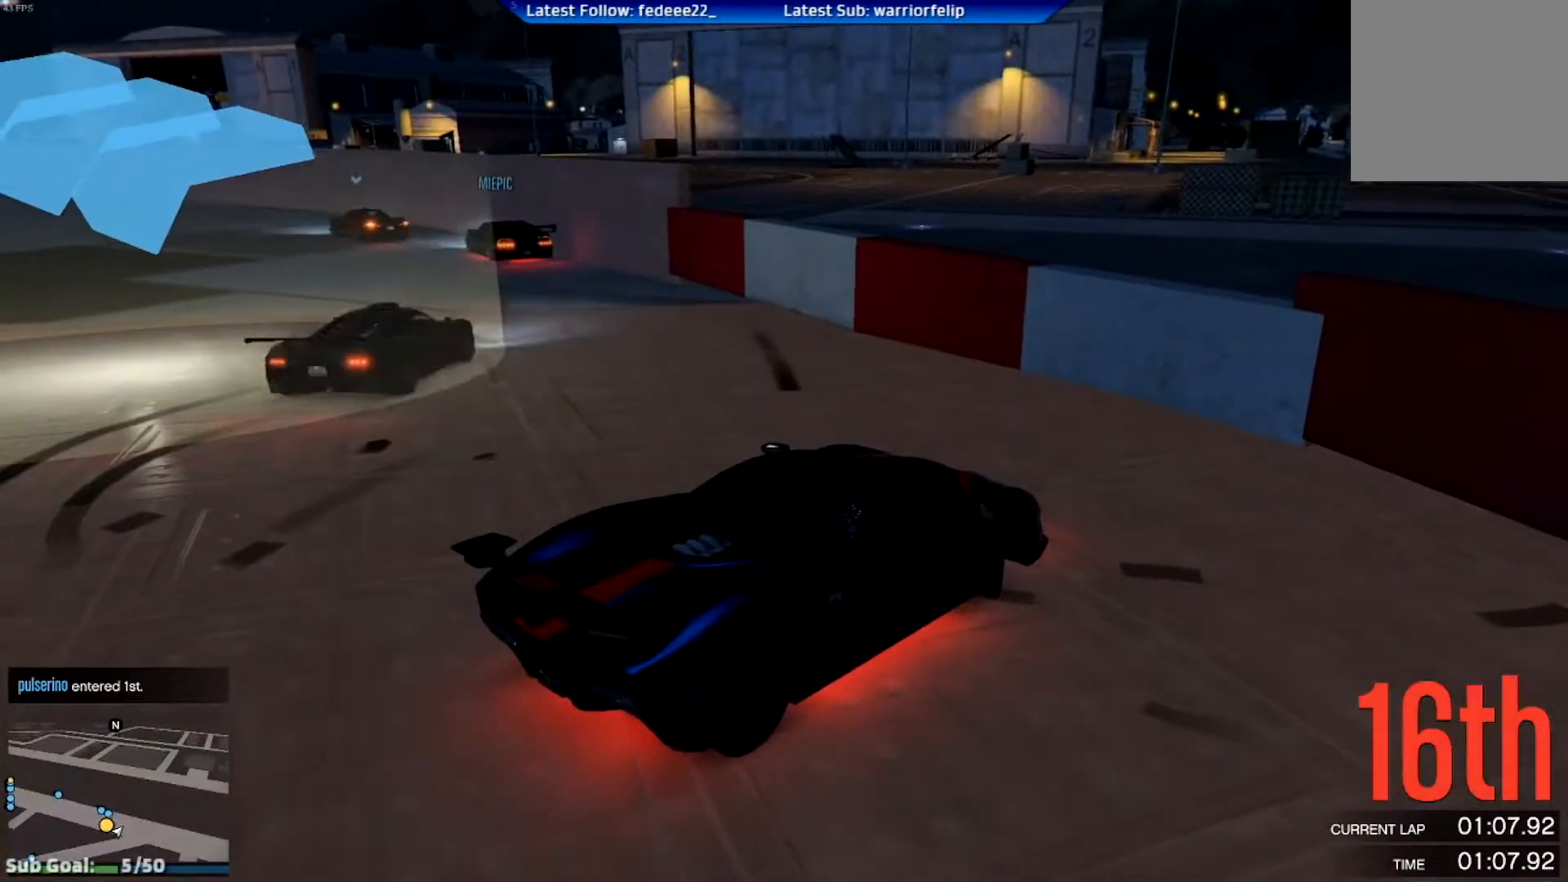
{"buttons": ["R2"], "left_stick": "left", "right_stick": "center", "events": []}
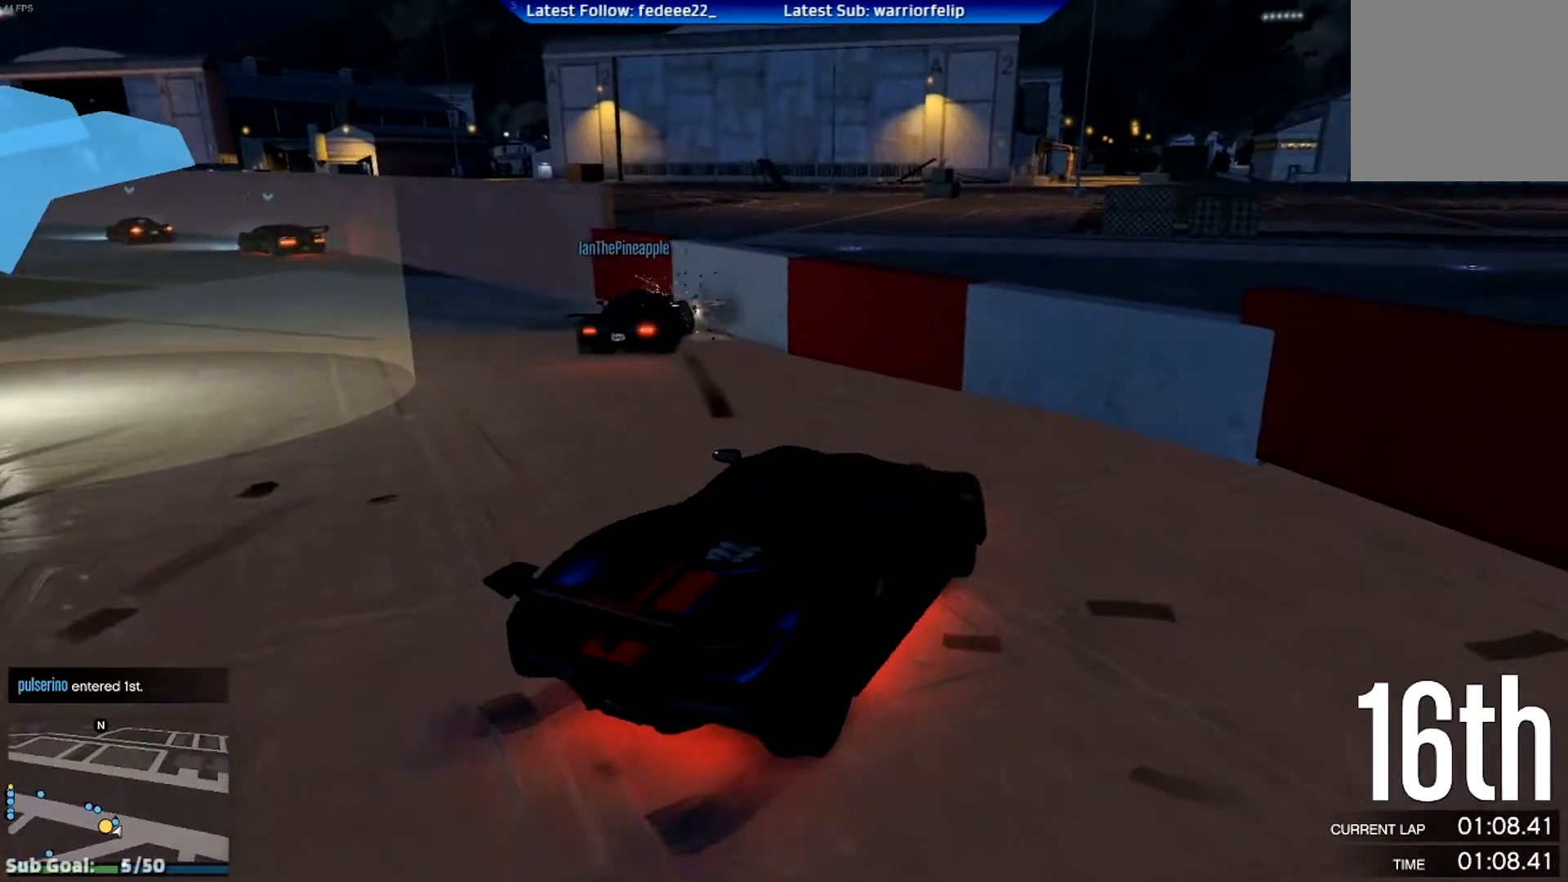
{"buttons": ["R2"], "left_stick": "left", "right_stick": "center", "events": [[184, "left_stick", "center"], [334, "left_stick", "left"]]}
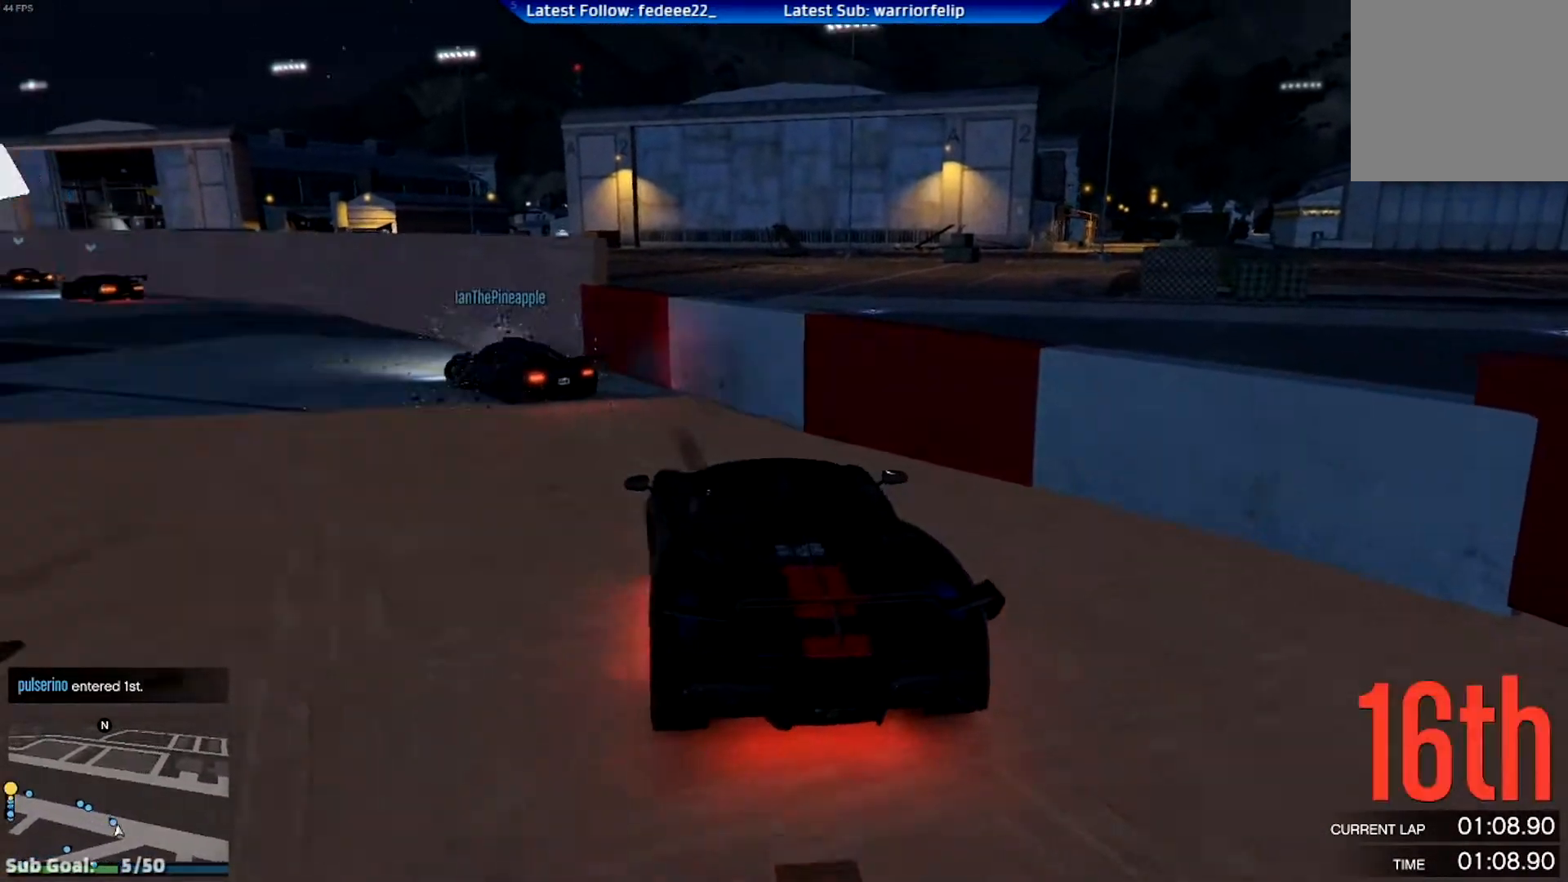
{"buttons": ["R2"], "left_stick": "left", "right_stick": "center", "events": [[16, "left_stick", "center"], [217, "left_stick", "left"]]}
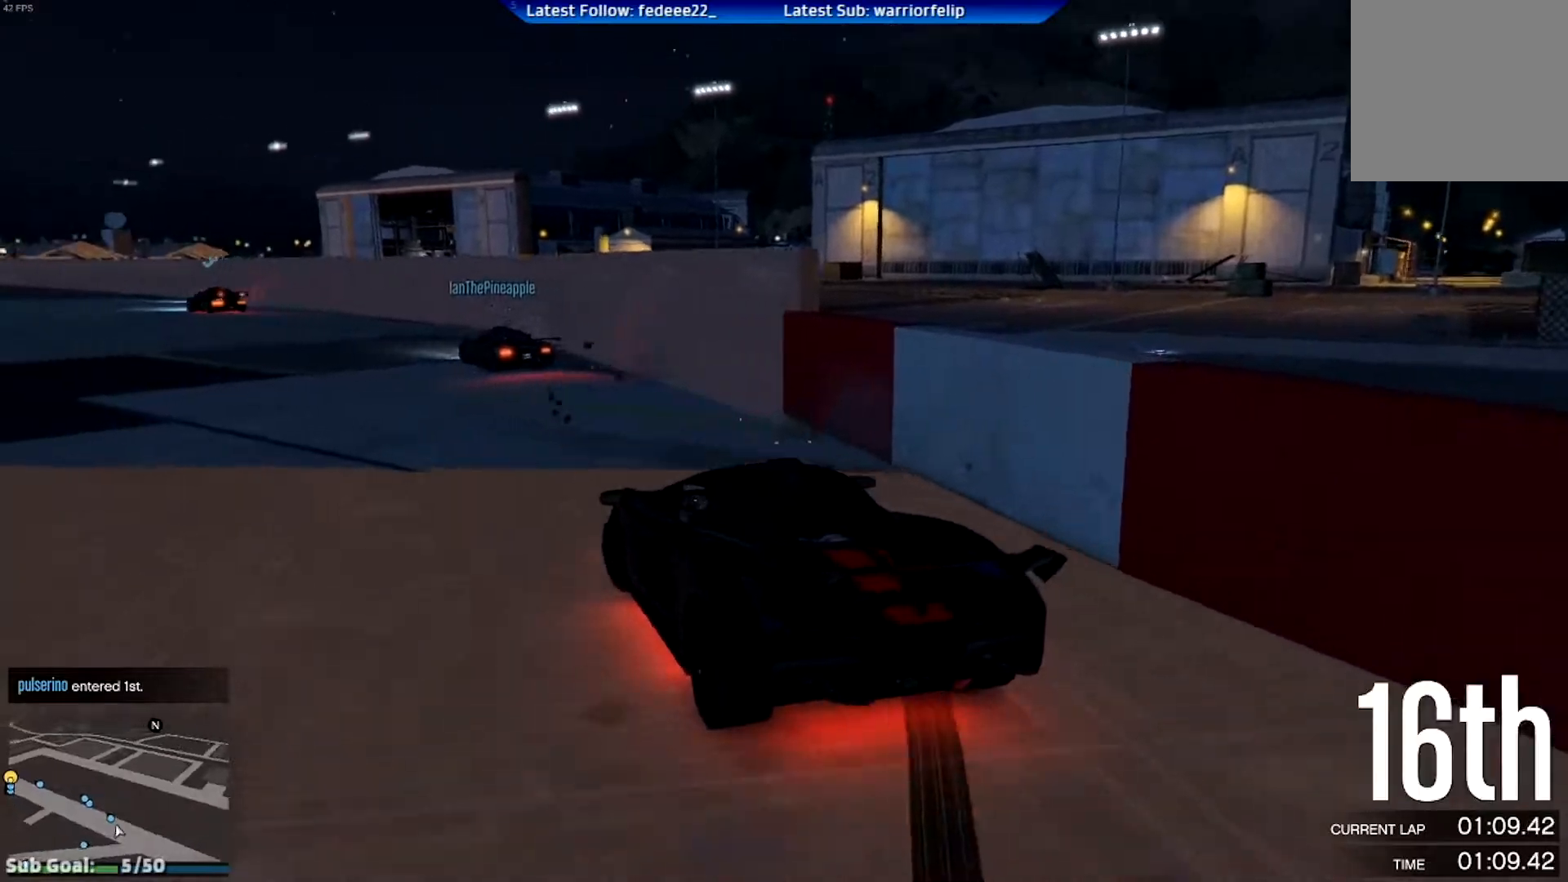
{"buttons": ["R2"], "left_stick": "left", "right_stick": "center", "events": [[17, "left_stick", "center"], [501, "left_stick", "left"]]}
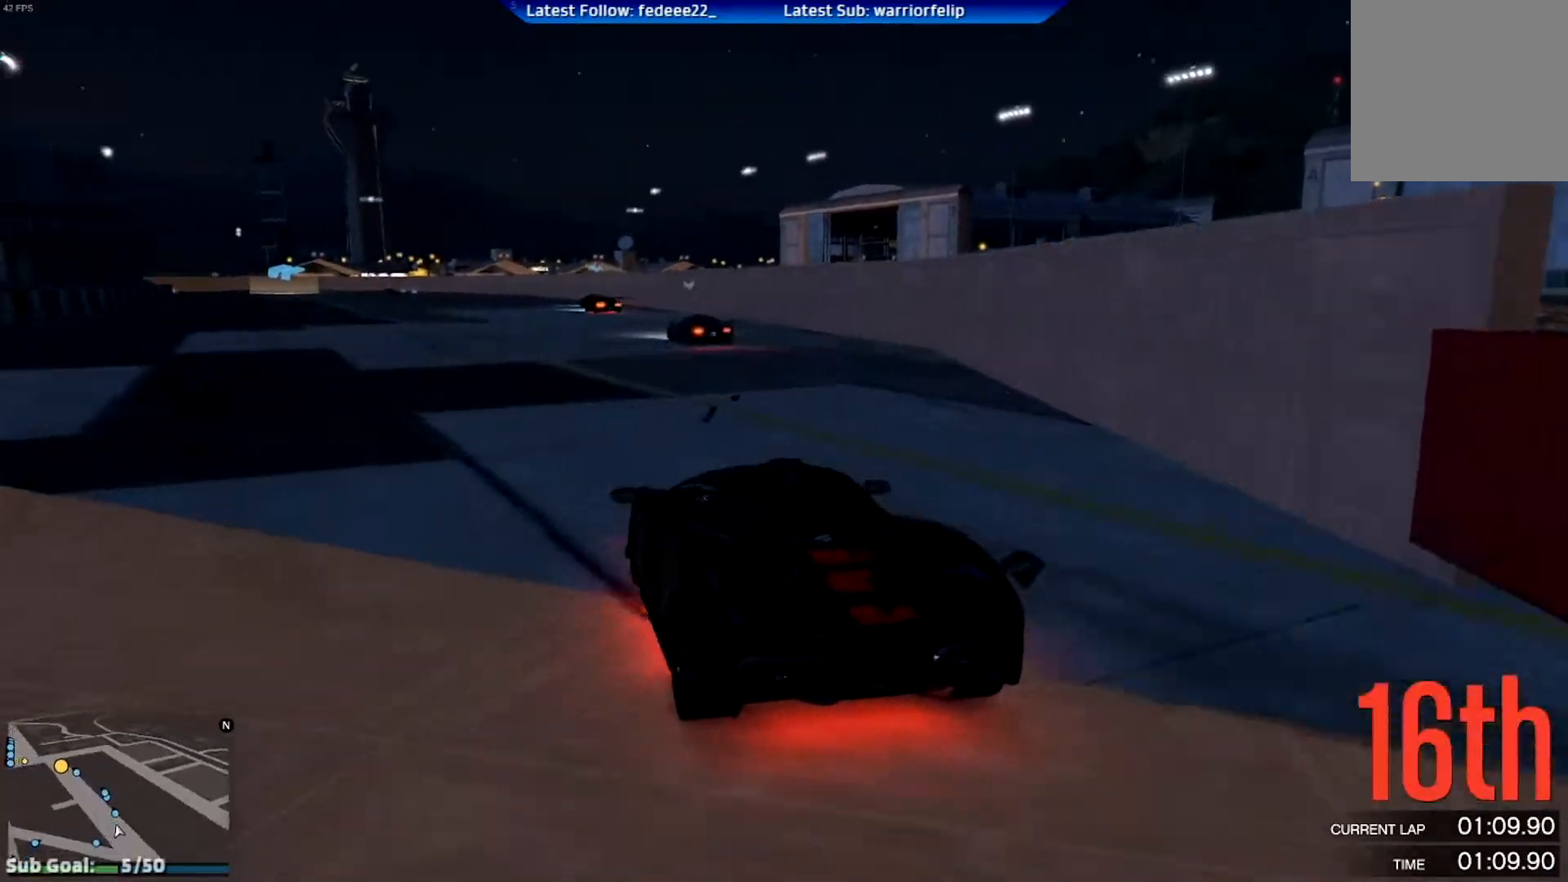
{"buttons": ["L2"], "left_stick": "center", "right_stick": "center", "events": [[100, "left_stick", "center"], [300, "L2", "down"], [500, "R2", "up"]]}
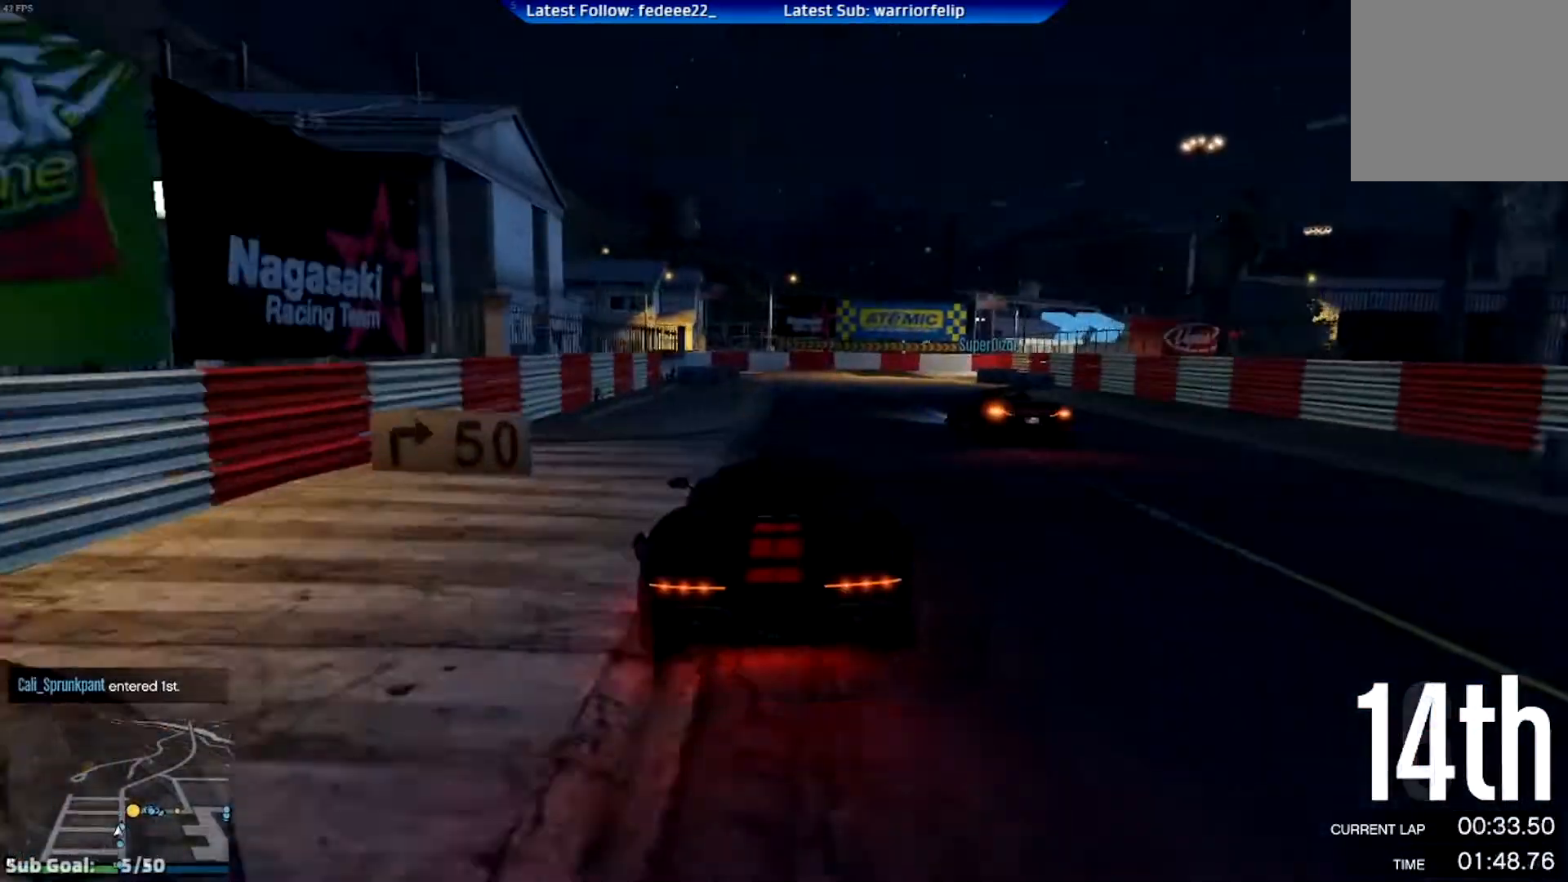
{"buttons": ["L2"], "left_stick": "right", "right_stick": "center", "events": [[401, "left_stick", "right"]]}
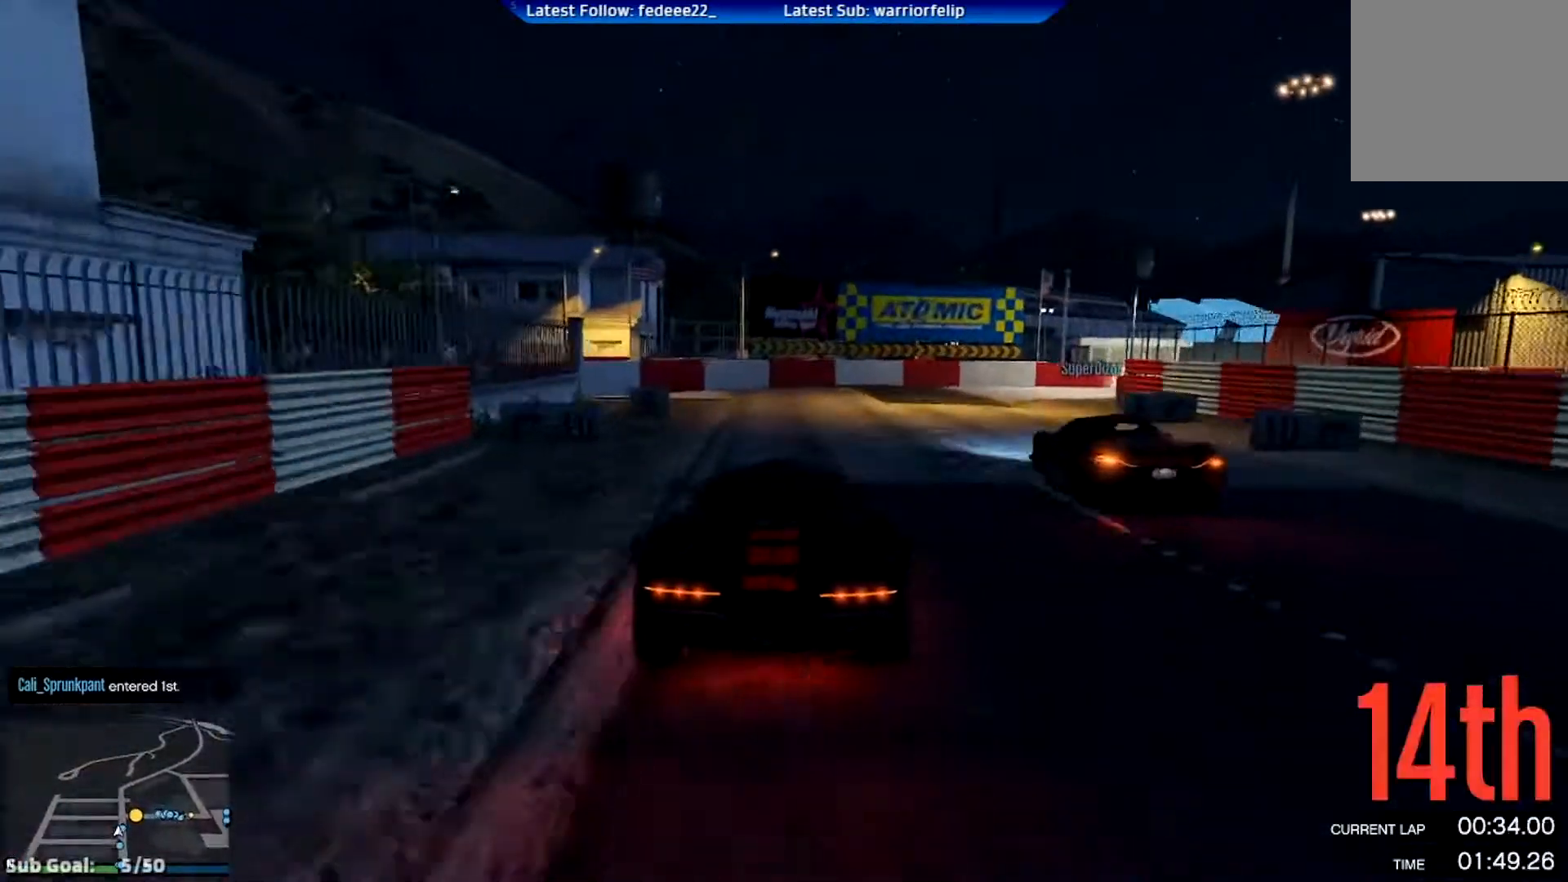
{"buttons": ["L2"], "left_stick": "center", "right_stick": "center"}
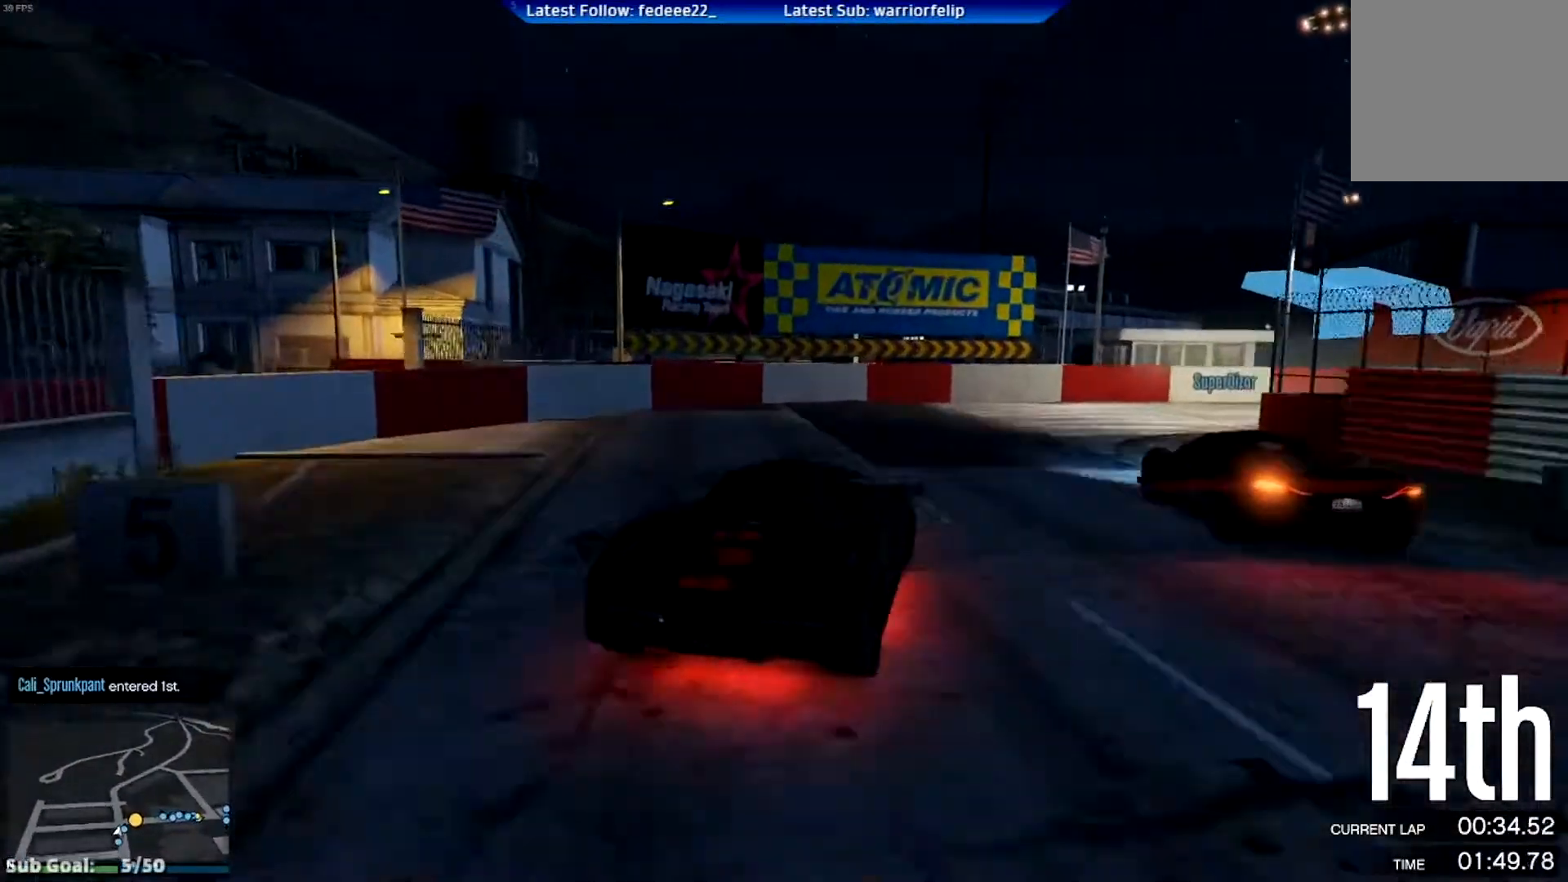
{"buttons": ["R2"], "left_stick": "right", "right_stick": "center", "events": [[34, "left_stick", "right"], [100, "left_stick", "down-right"], [134, "L2", "up"], [367, "R2", "down"], [401, "left_stick", "center"], [501, "left_stick", "right"]]}
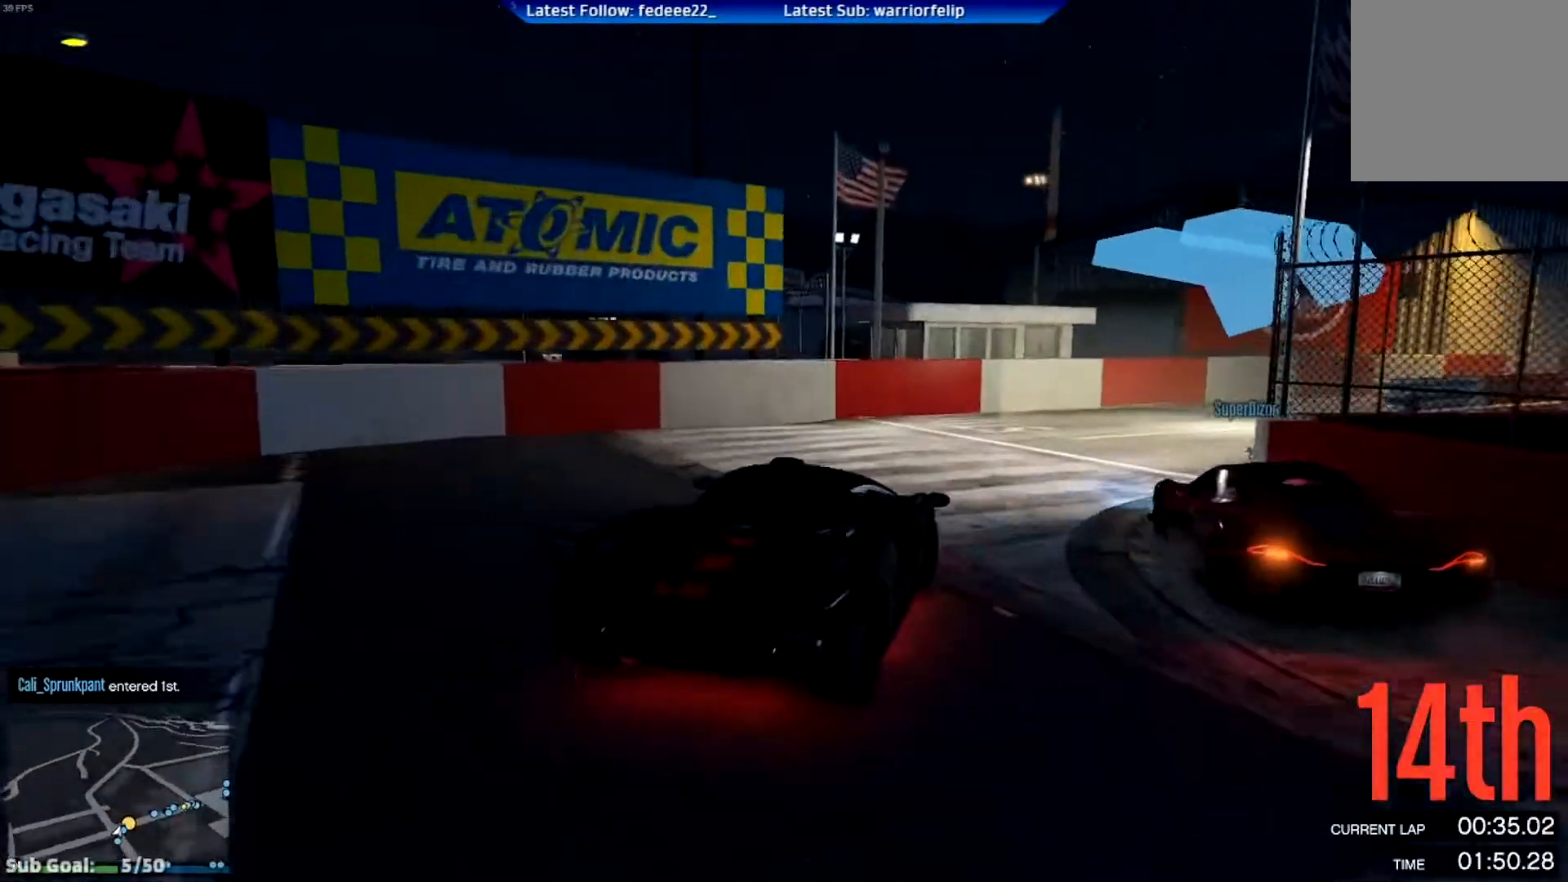
{"buttons": ["R2"], "left_stick": "center", "right_stick": "center", "events": [[417, "left_stick", "center"]]}
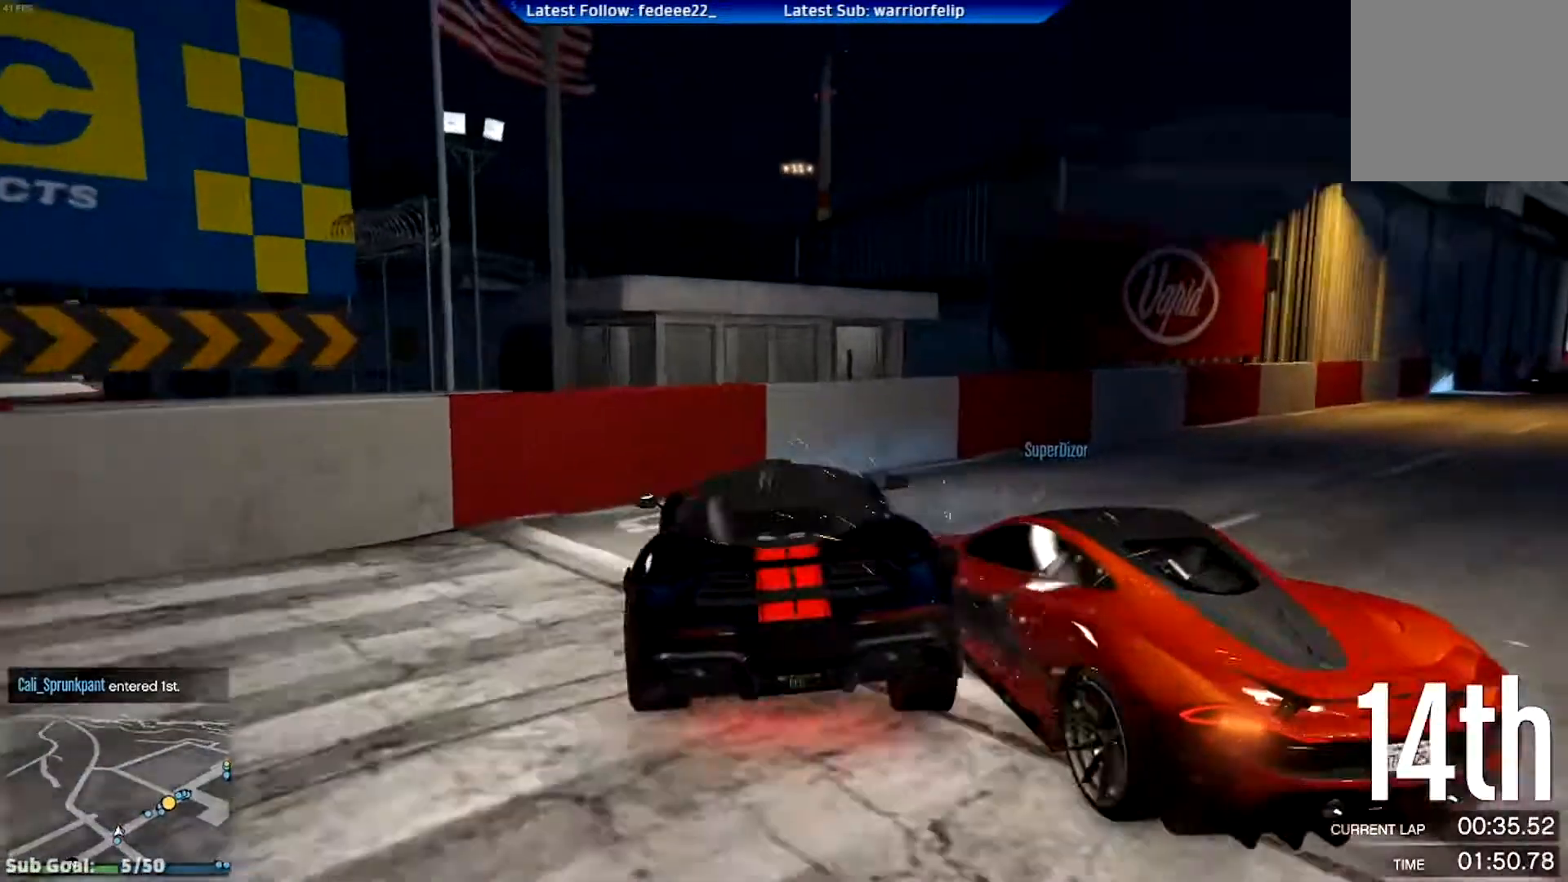
{"buttons": ["R2"], "left_stick": "right", "right_stick": "center", "events": [[34, "left_stick", "right"], [300, "left_stick", "center"], [467, "left_stick", "right"]]}
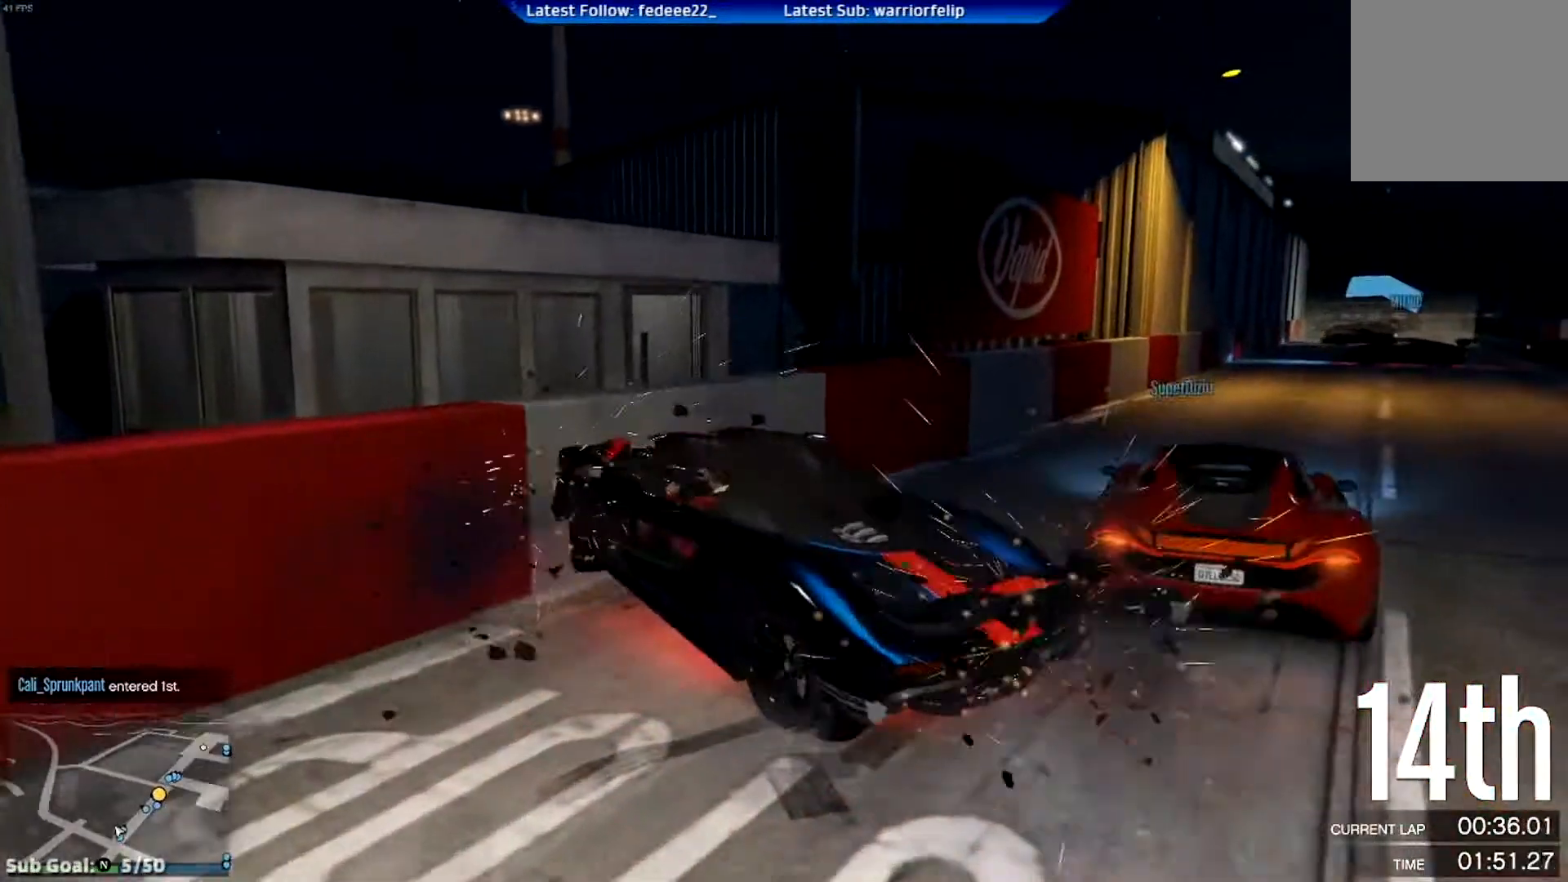
{"buttons": [], "left_stick": "center", "right_stick": "center", "events": [[100, "R2", "up"], [116, "left_stick", "center"]]}
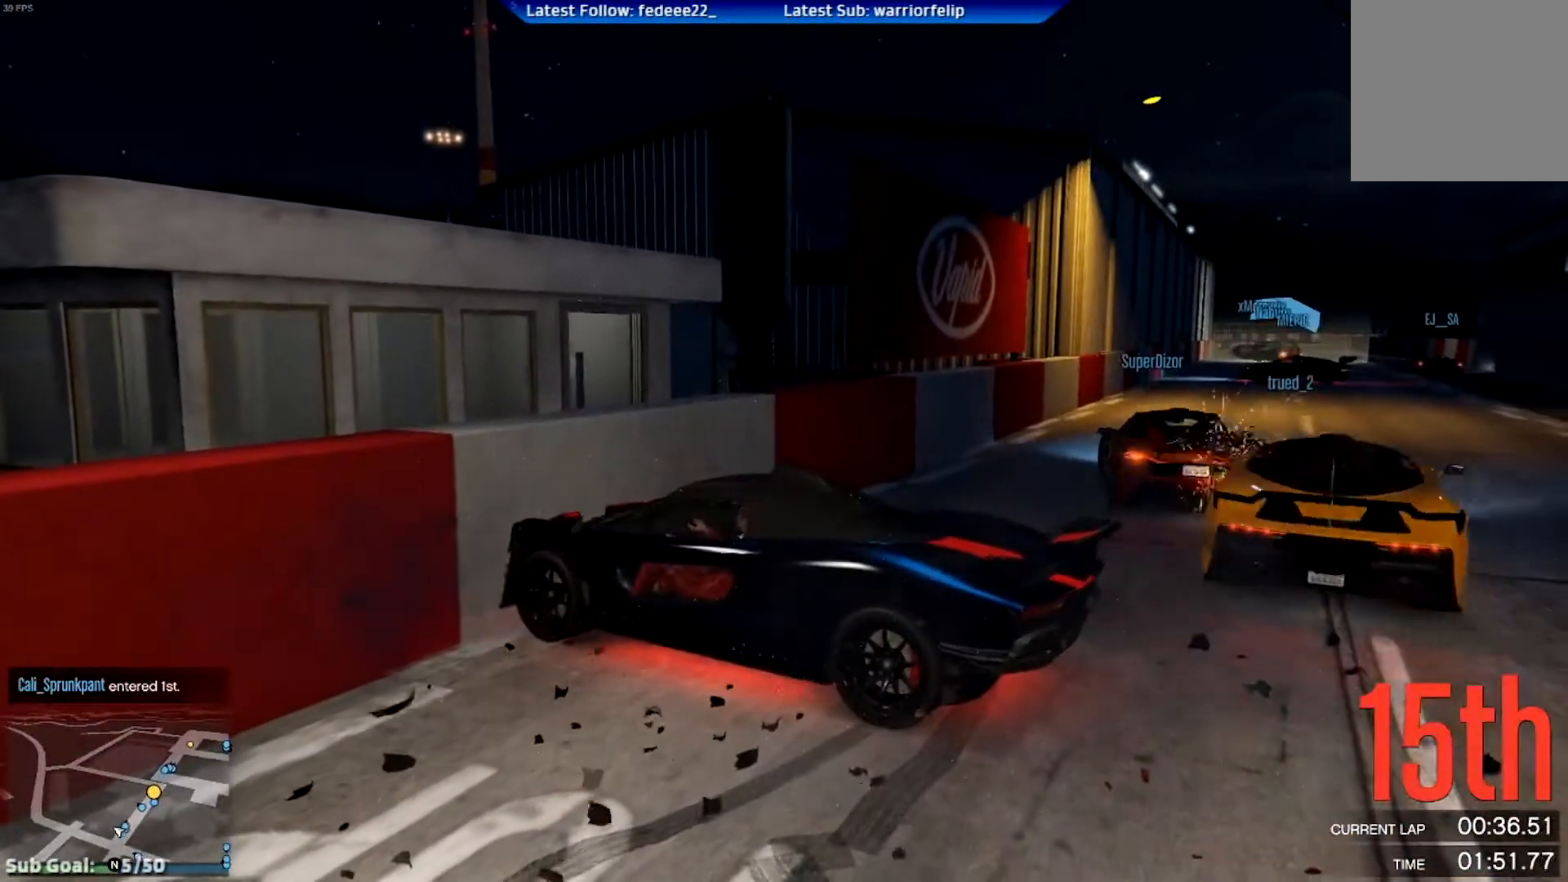
{"buttons": ["L2"], "left_stick": "left", "right_stick": "center", "events": [[250, "left_stick", "left"], [317, "L2", "down"]]}
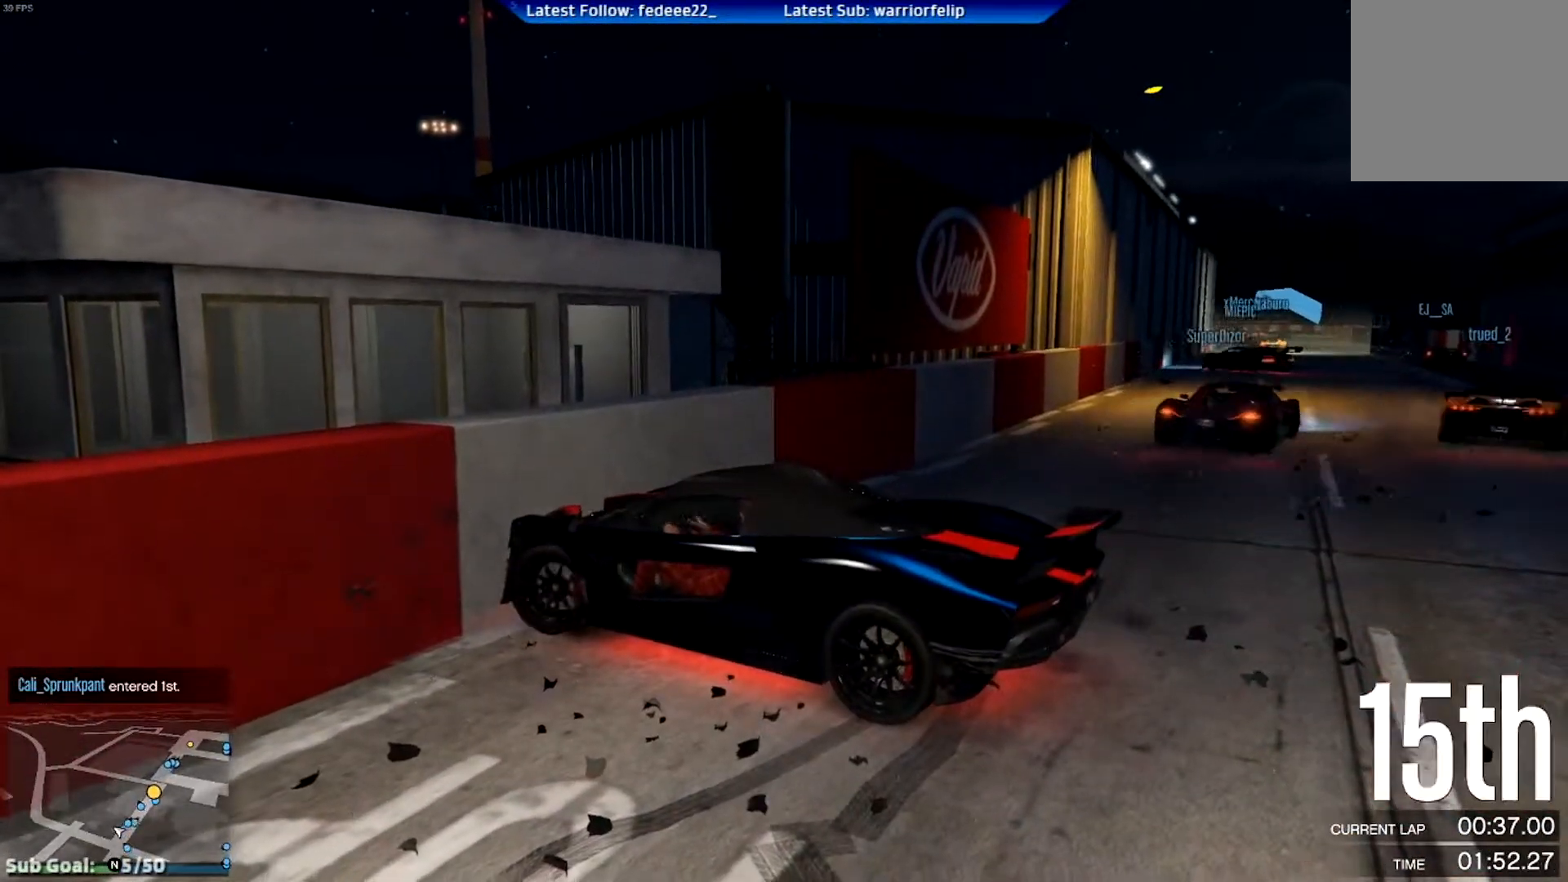
{"buttons": [], "left_stick": "center", "right_stick": "center", "events": [[283, "L2", "up"], [483, "left_stick", "center"]]}
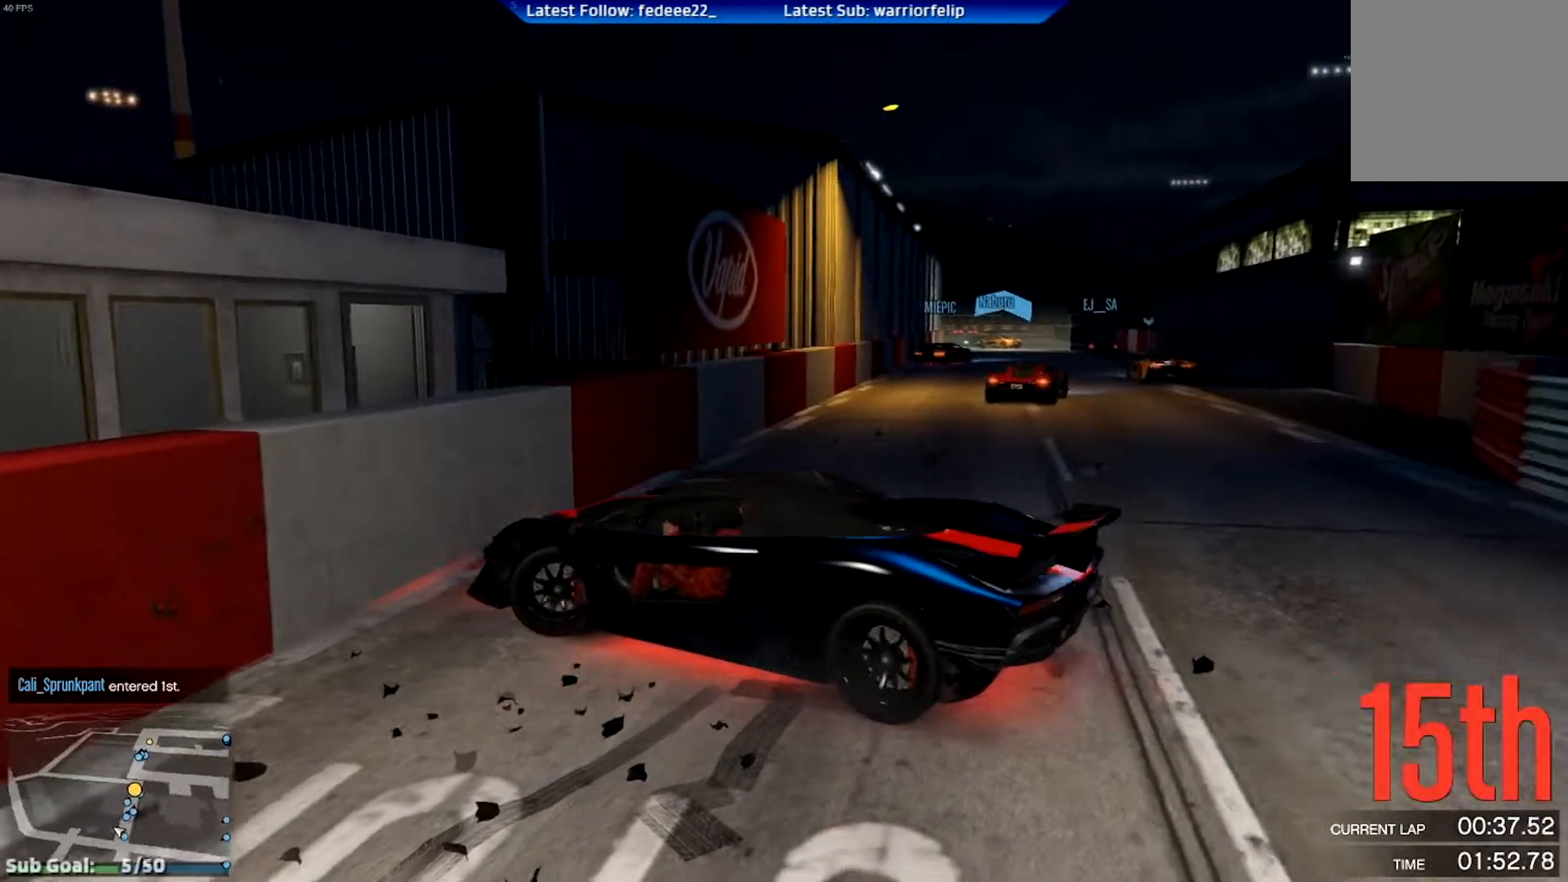
{"buttons": ["L2"], "left_stick": "up-left", "right_stick": "center", "events": [[250, "left_stick", "left"], [334, "L2", "down"], [334, "left_stick", "up-left"]]}
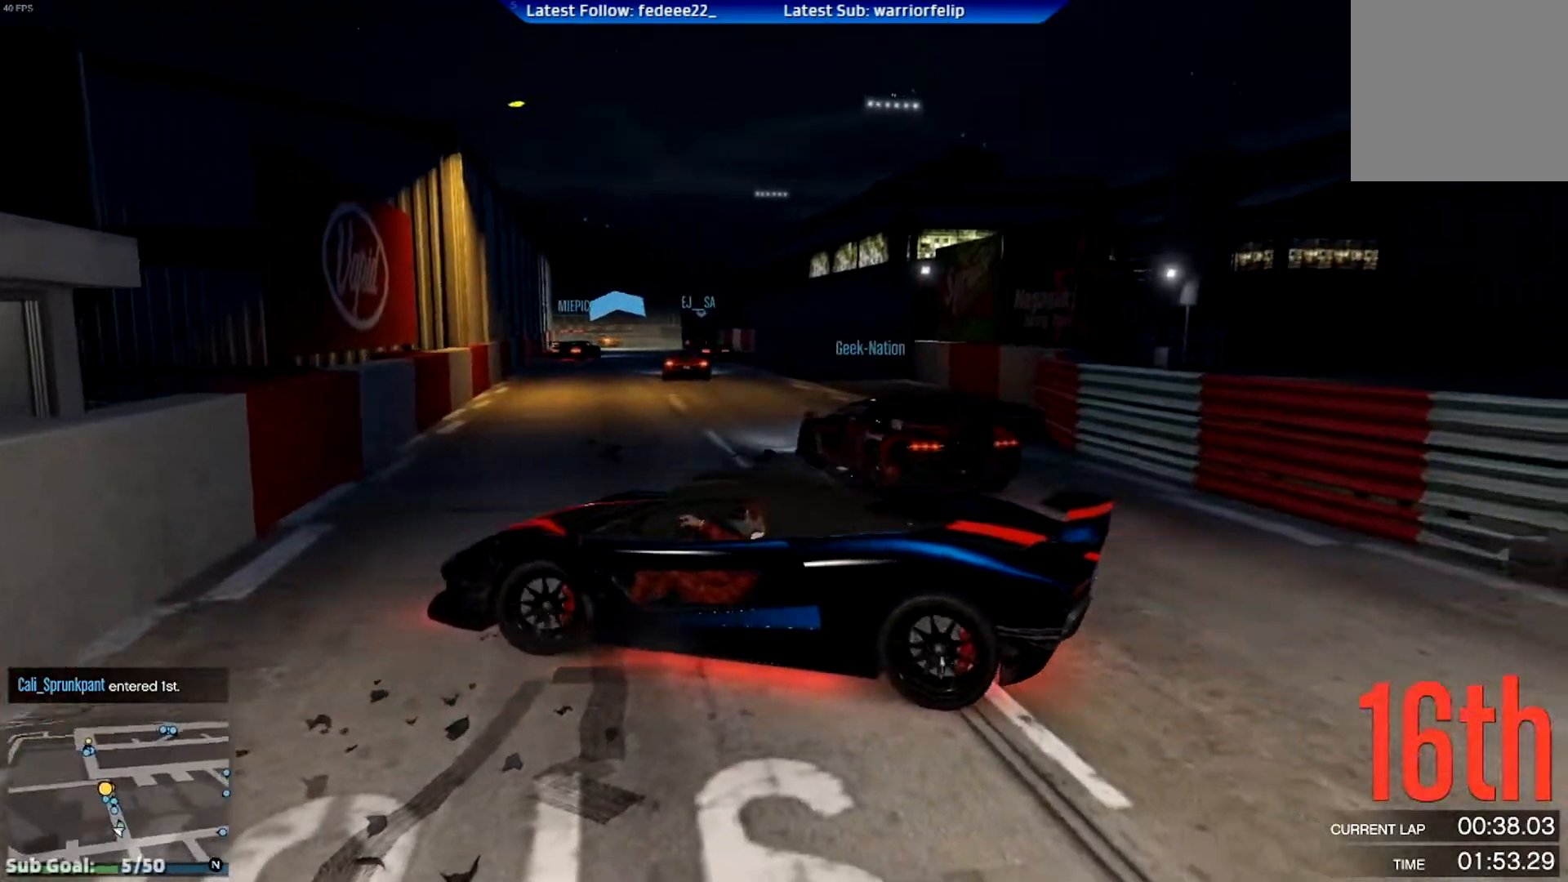
{"buttons": ["R2"], "left_stick": "right", "right_stick": "center", "events": [[166, "L2", "up"], [217, "R2", "down"], [383, "left_stick", "right"]]}
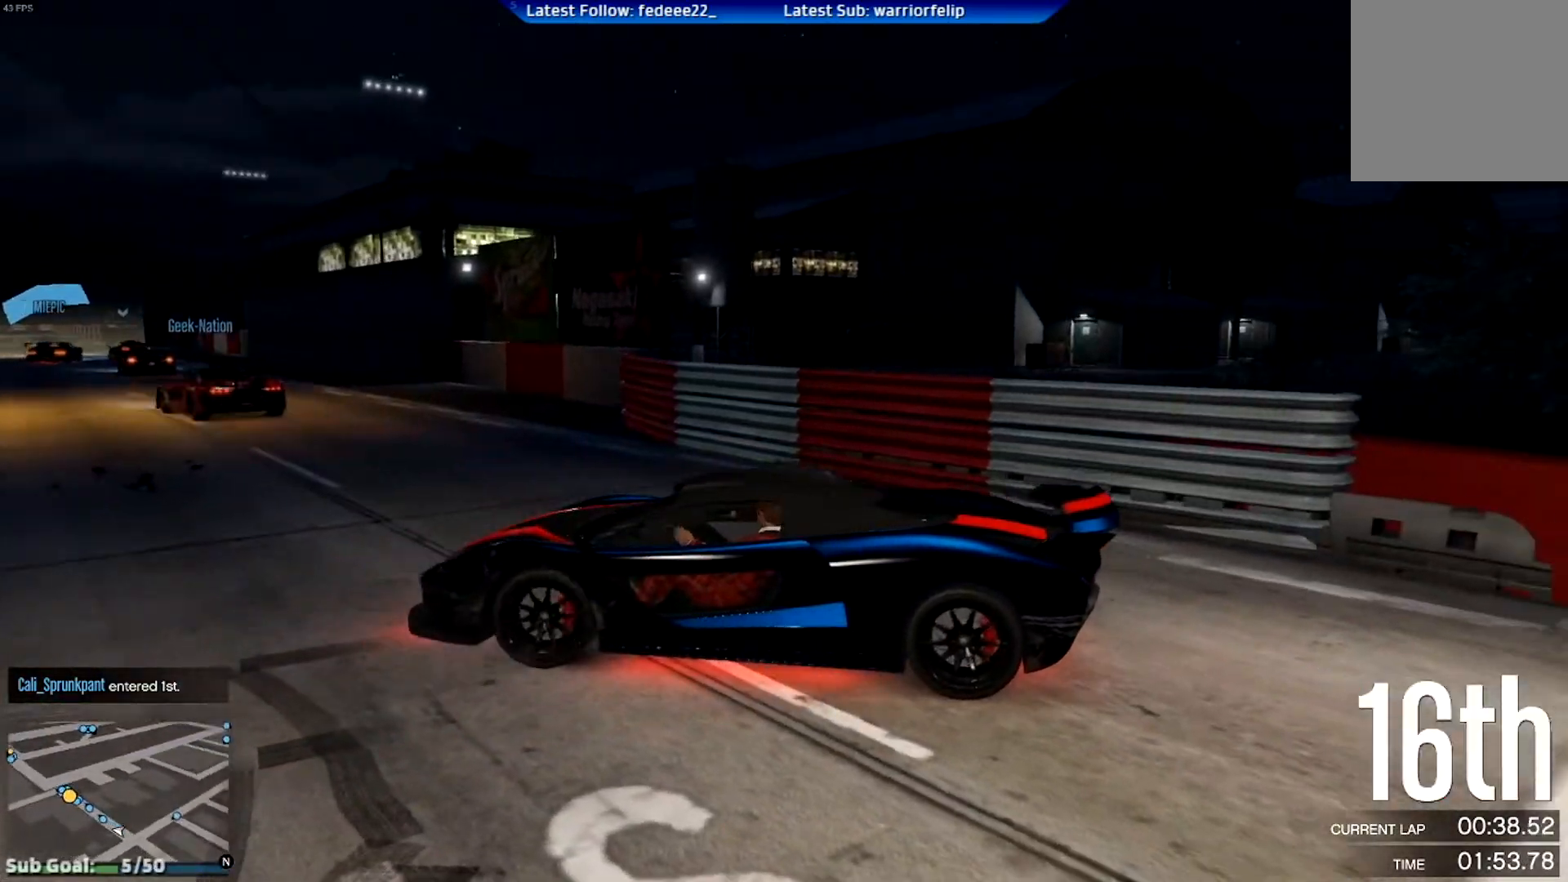
{"buttons": ["R2"], "left_stick": "right", "right_stick": "center", "events": []}
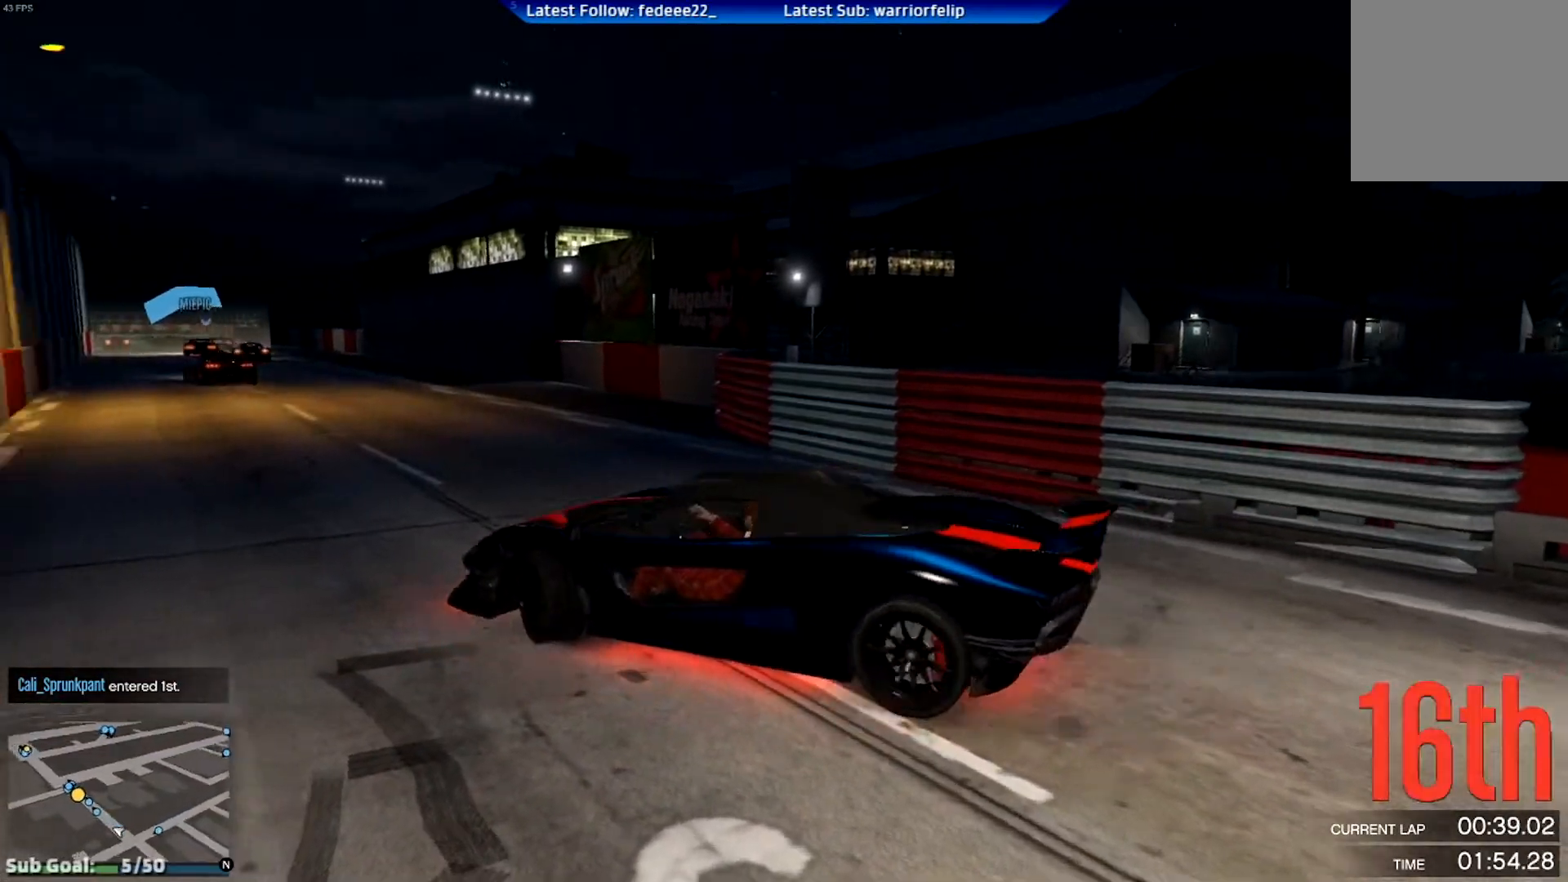
{"buttons": ["R2"], "left_stick": "center", "right_stick": "center", "events": [[66, "left_stick", "center"], [250, "left_stick", "right"], [383, "left_stick", "center"]]}
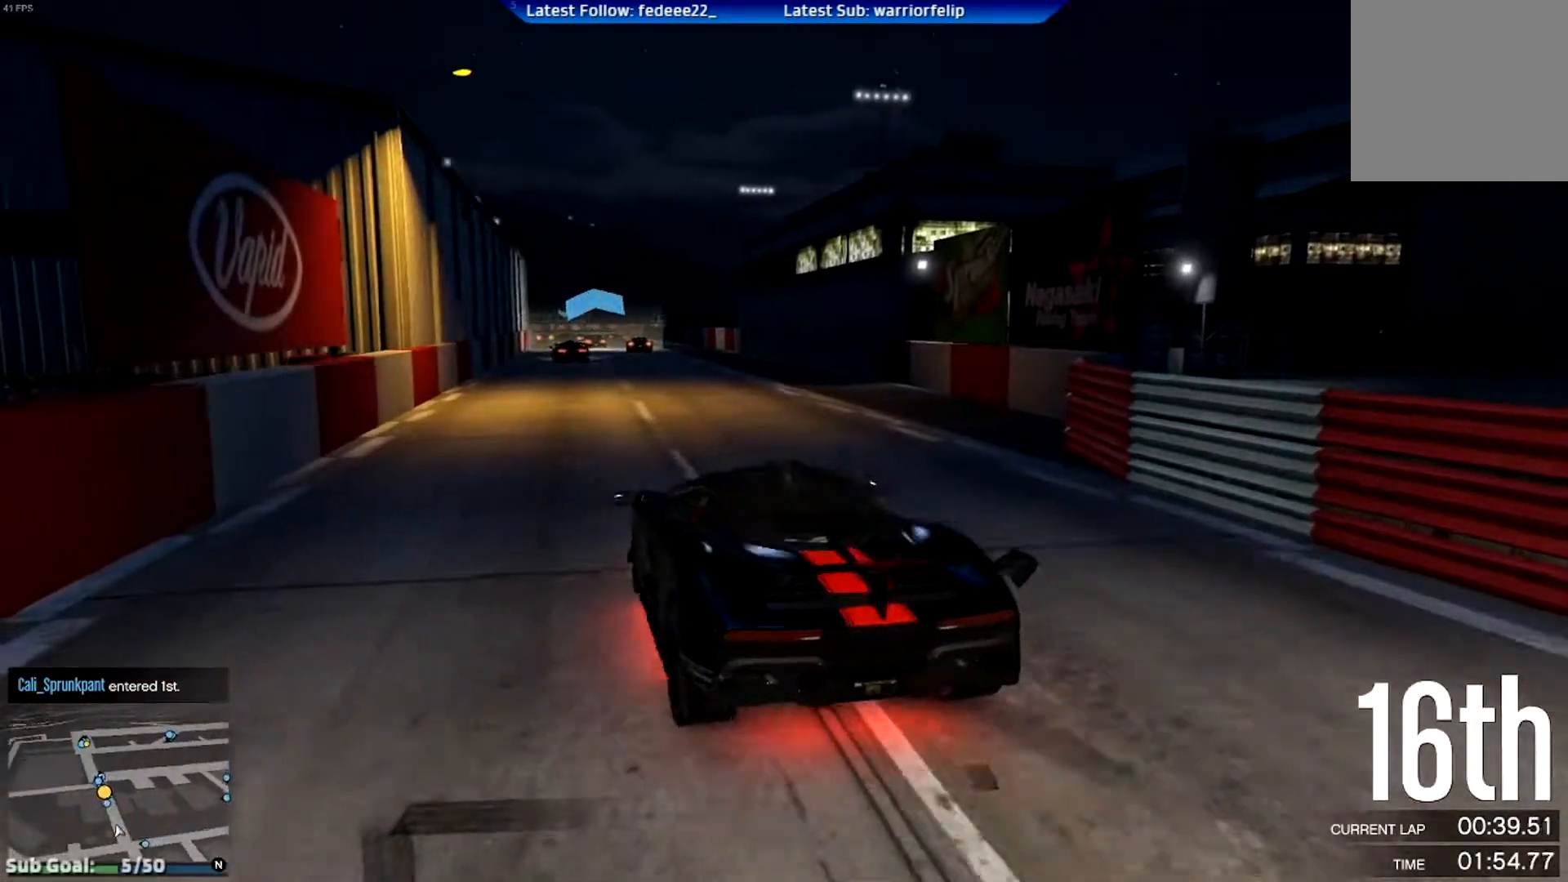
{"buttons": ["R2"], "left_stick": "center", "right_stick": "center", "events": [[250, "left_stick", "left"], [350, "left_stick", "center"]]}
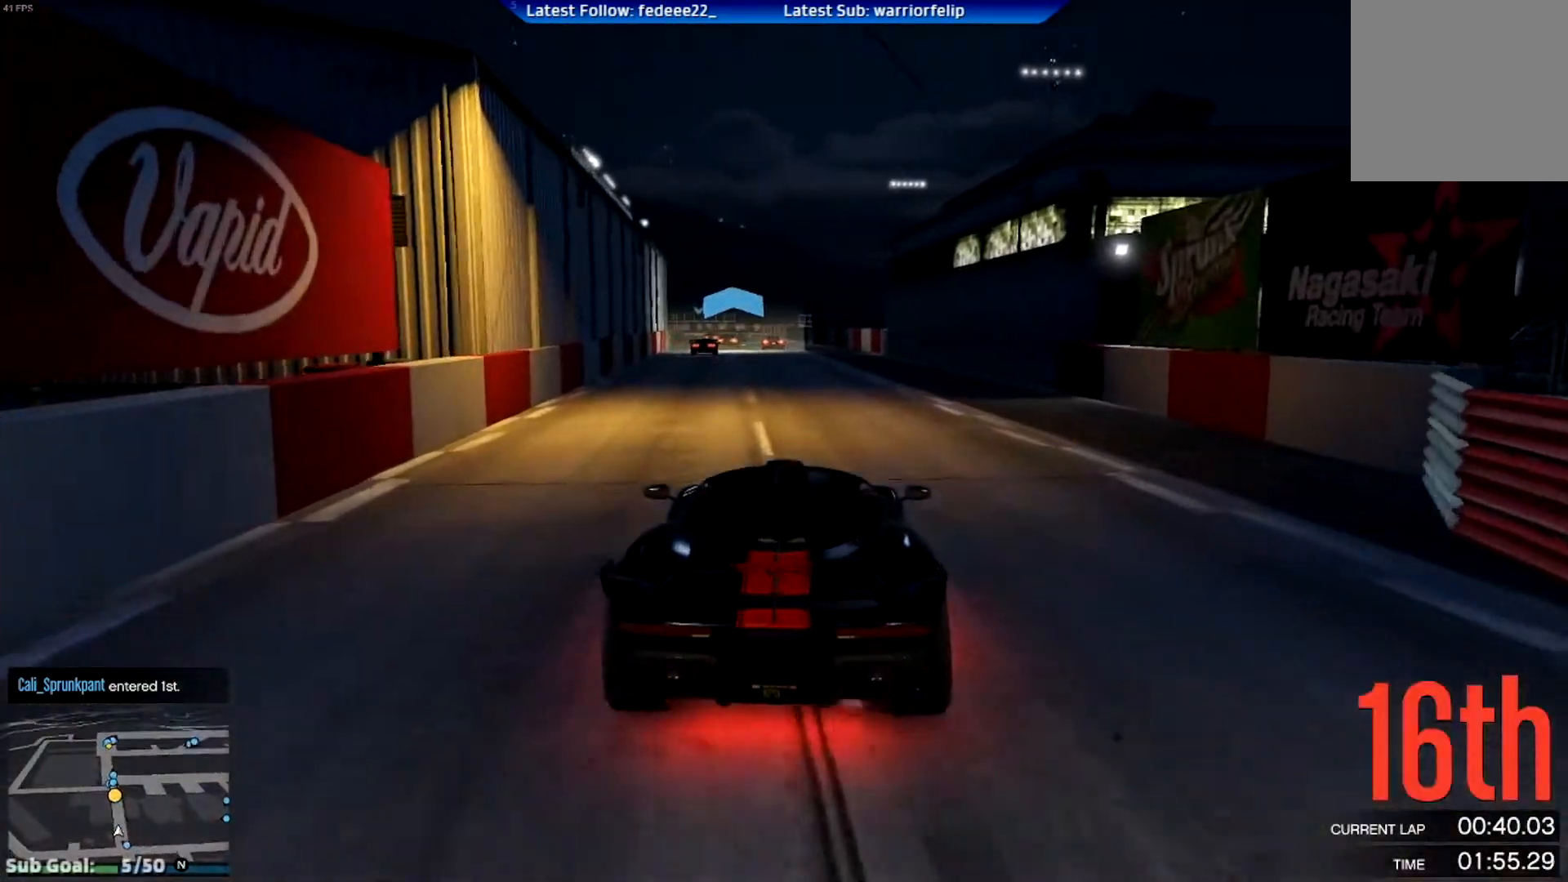
{"buttons": ["L2", "R2"], "left_stick": "center", "right_stick": "center", "events": [[150, "L2", "down"], [283, "left_stick", "left"], [333, "left_stick", "center"]]}
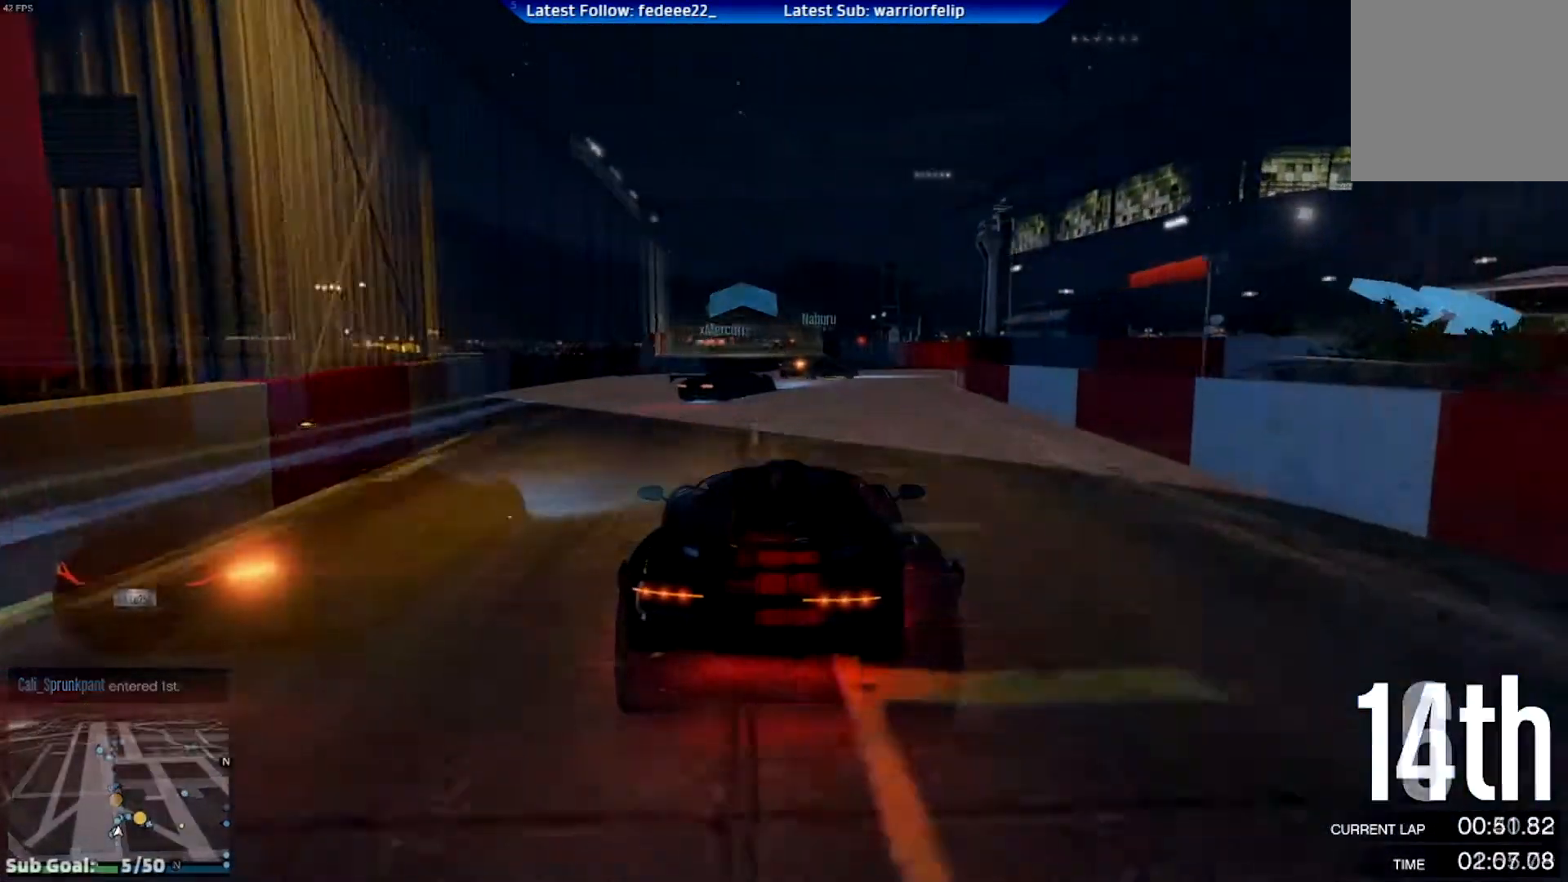
{"buttons": ["L2"], "left_stick": "right", "right_stick": "center", "events": [[117, "R2", "up"], [250, "left_stick", "right"]]}
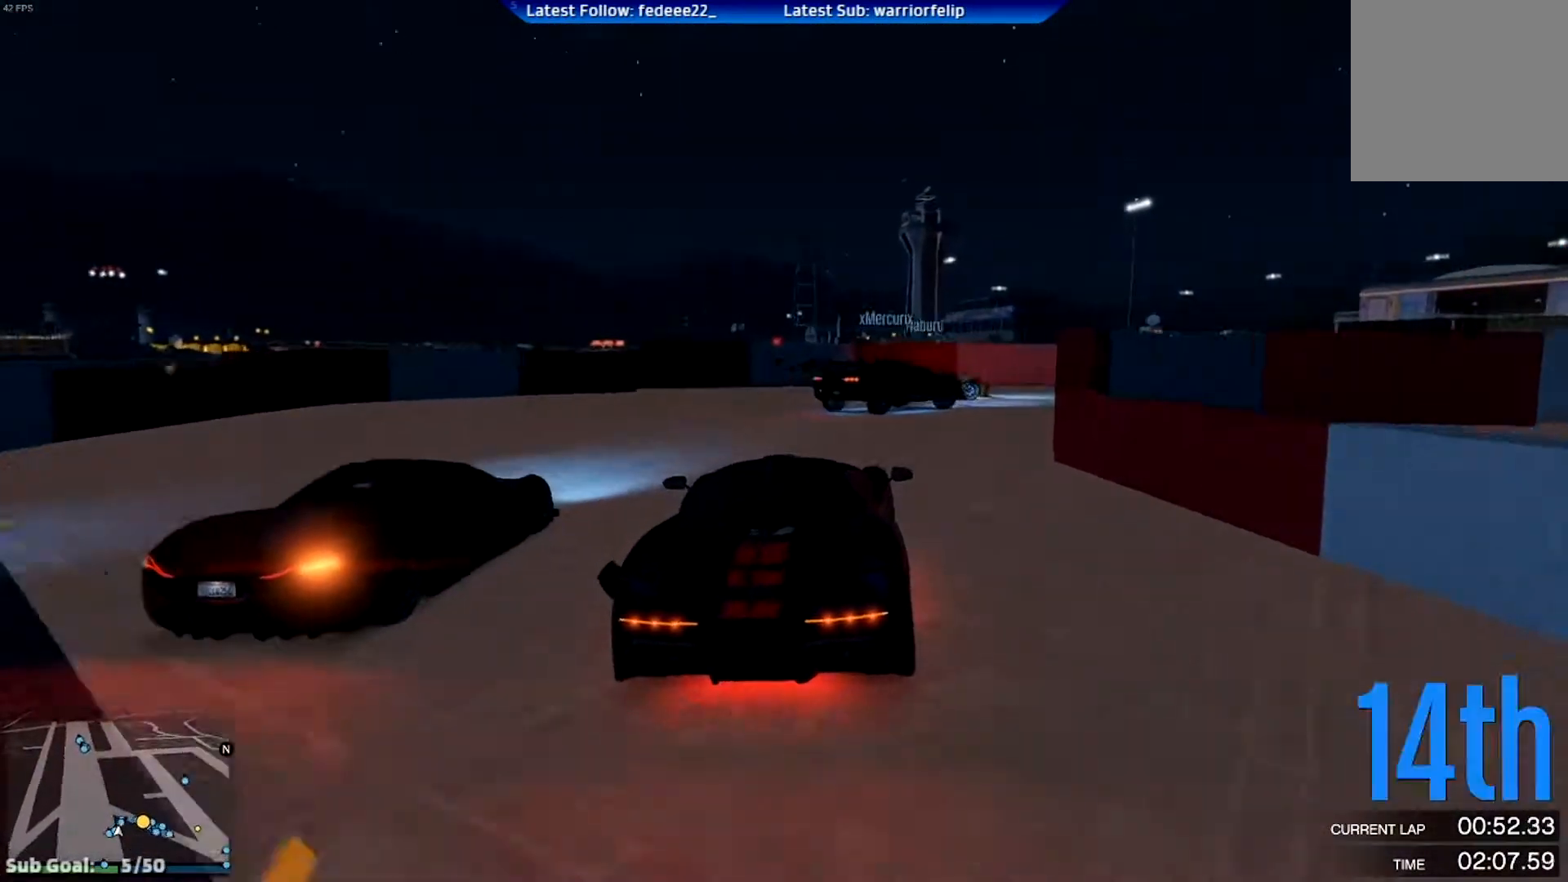
{"buttons": [], "left_stick": "down-right", "right_stick": "center", "events": [[100, "left_stick", "down-right"], [133, "L2", "up"], [367, "R2", "down"], [483, "R2", "up"]]}